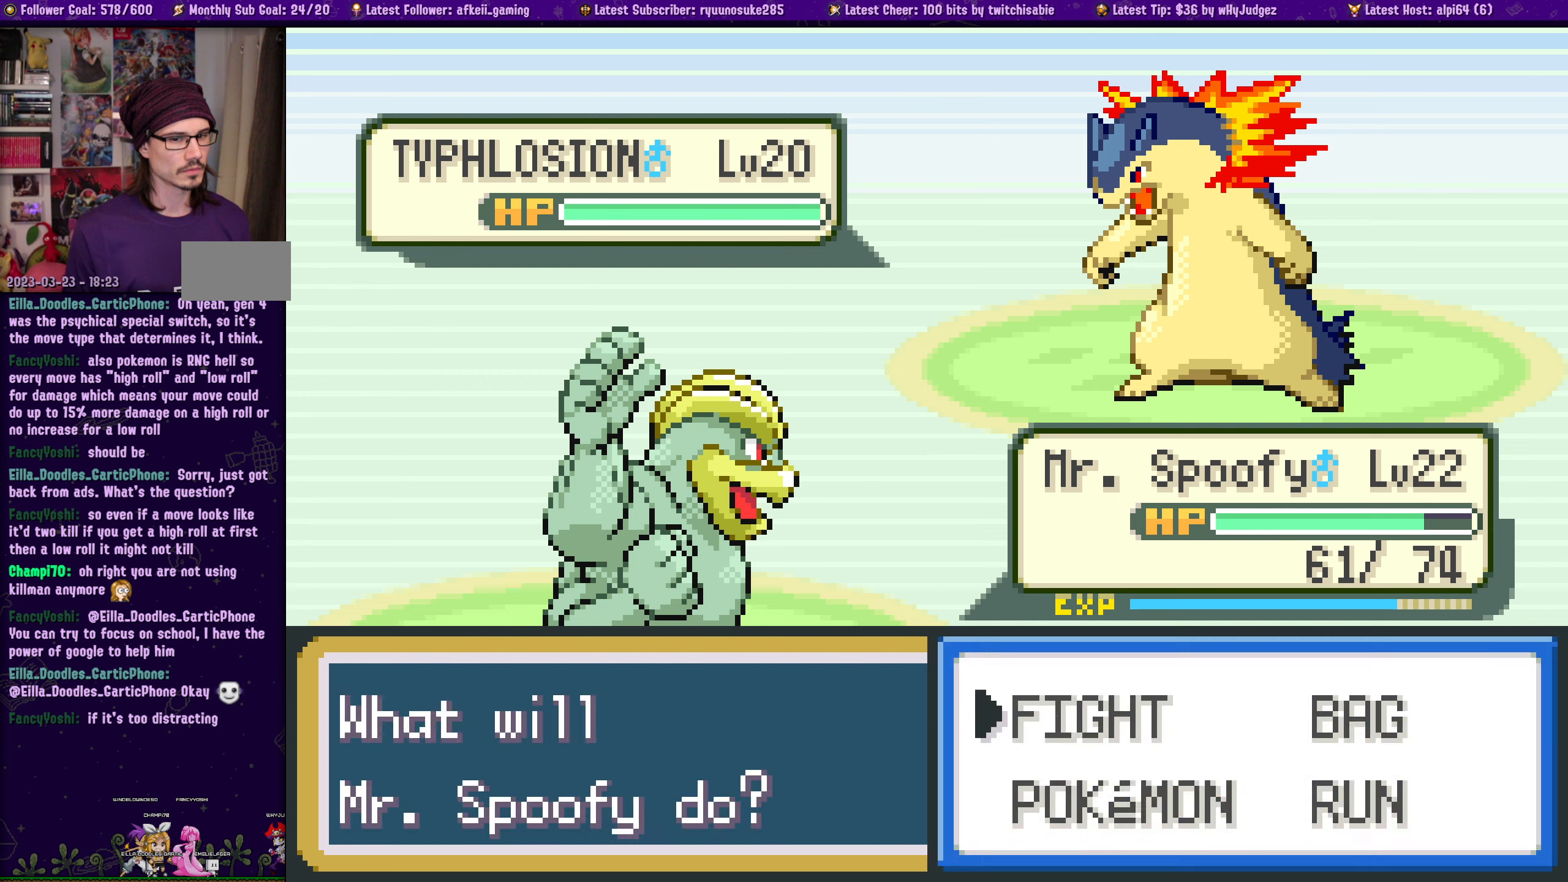
Gameplay with a controller (PlayStation layout); each line is a JSON object with the inputs held at the frame after it. "events" lists button and stick changes between this image and that frame as [ms after this image, input, new state], when the widget could be followed in between. Not read: L2 R2.
{"buttons": [], "left_stick": "center", "right_stick": "center", "events": [[200, "CROSS", "down"], [350, "CROSS", "up"]]}
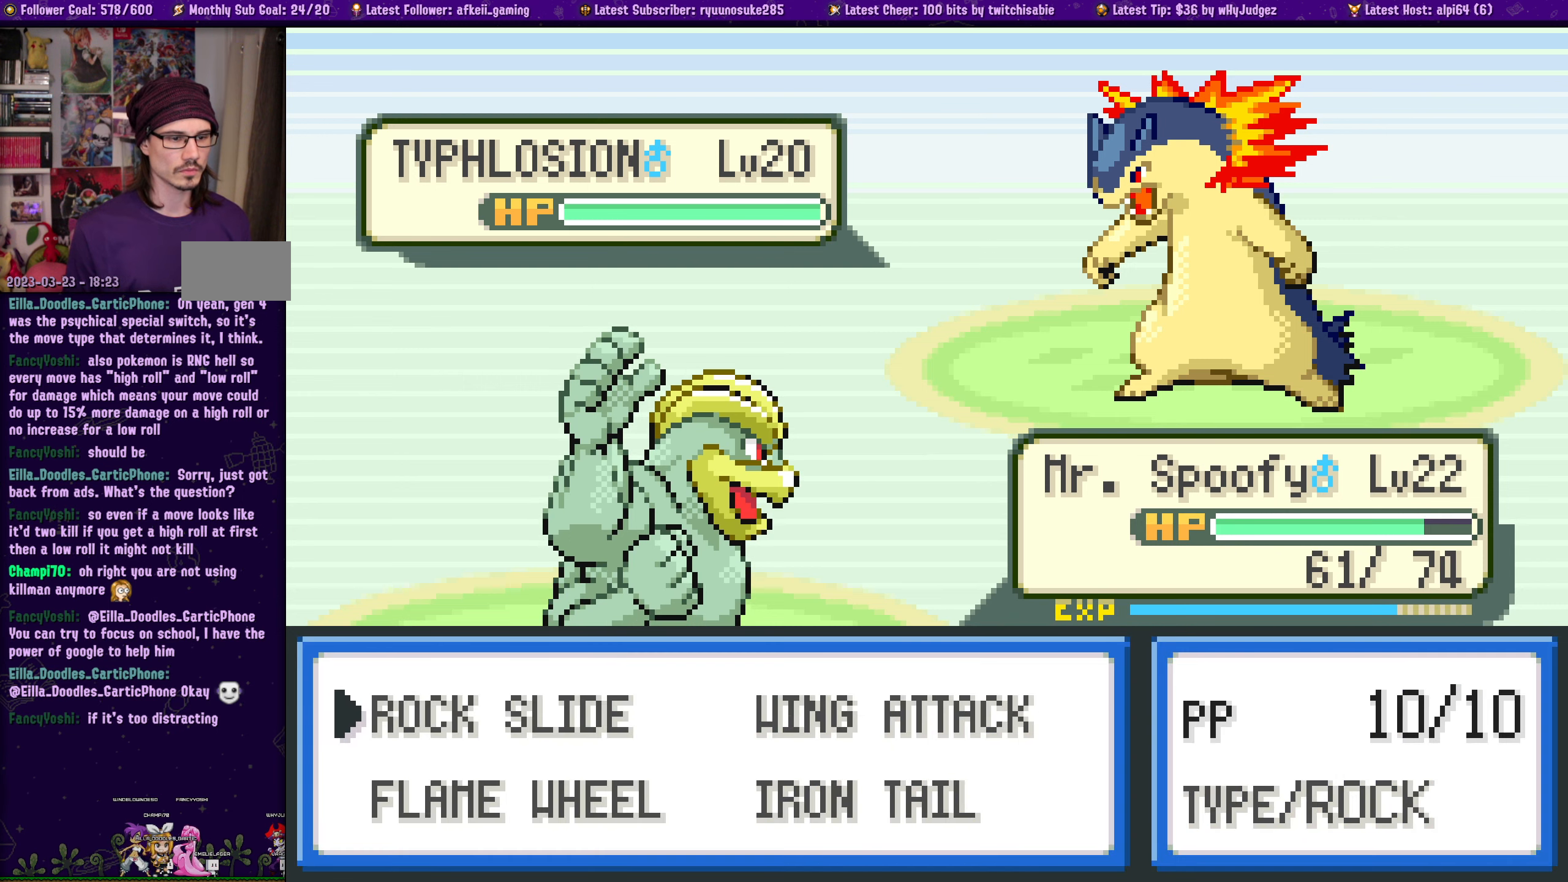
{"buttons": [], "left_stick": "center", "right_stick": "center", "events": [[183, "CROSS", "down"], [316, "CROSS", "up"]]}
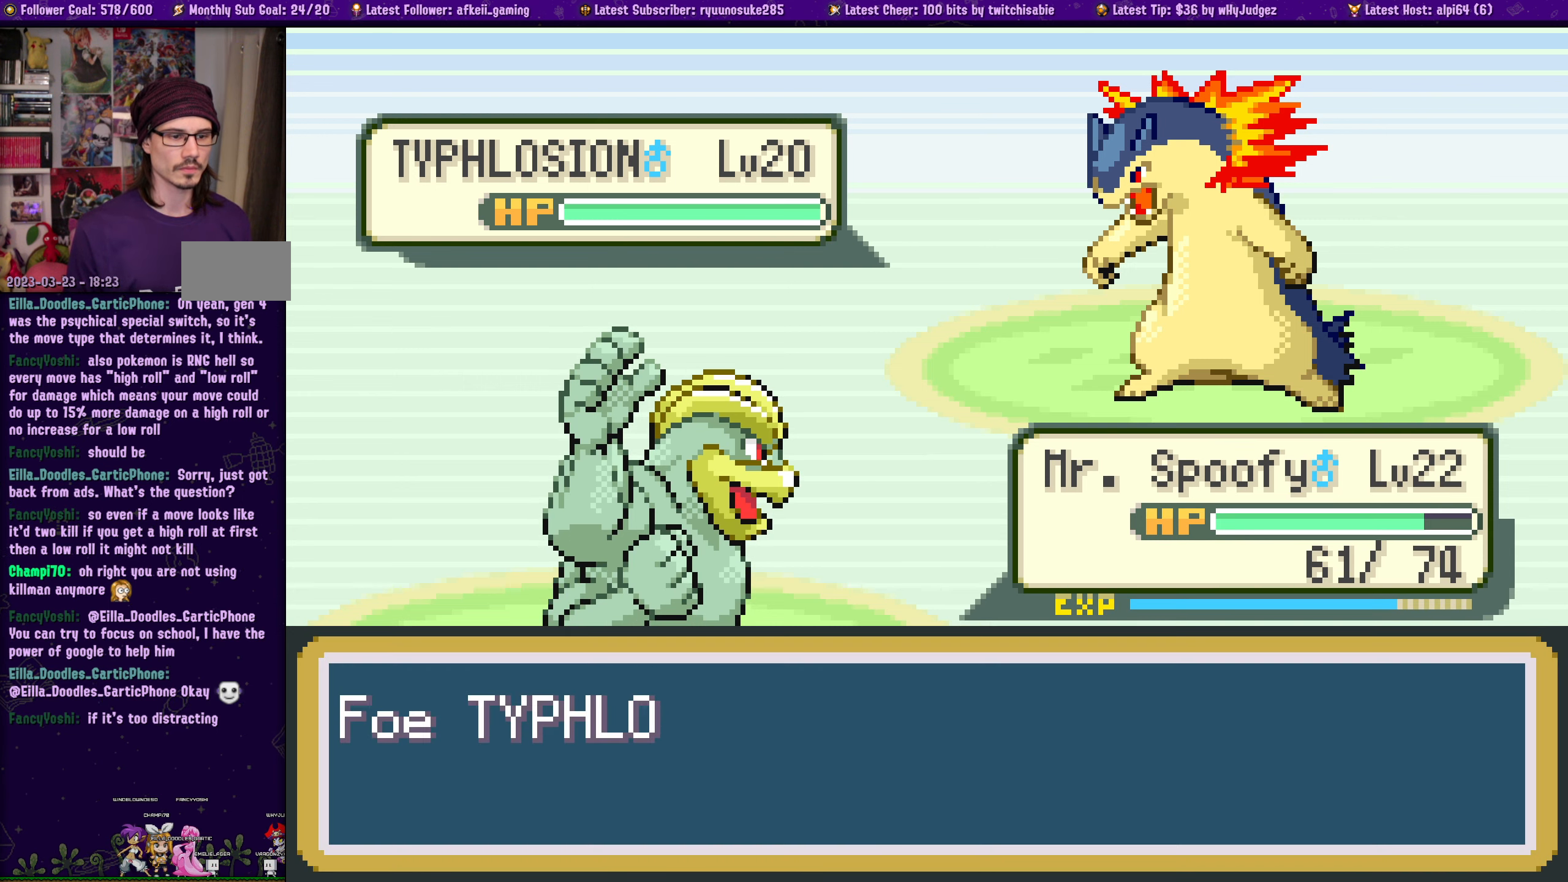
{"buttons": [], "left_stick": "center", "right_stick": "center", "events": []}
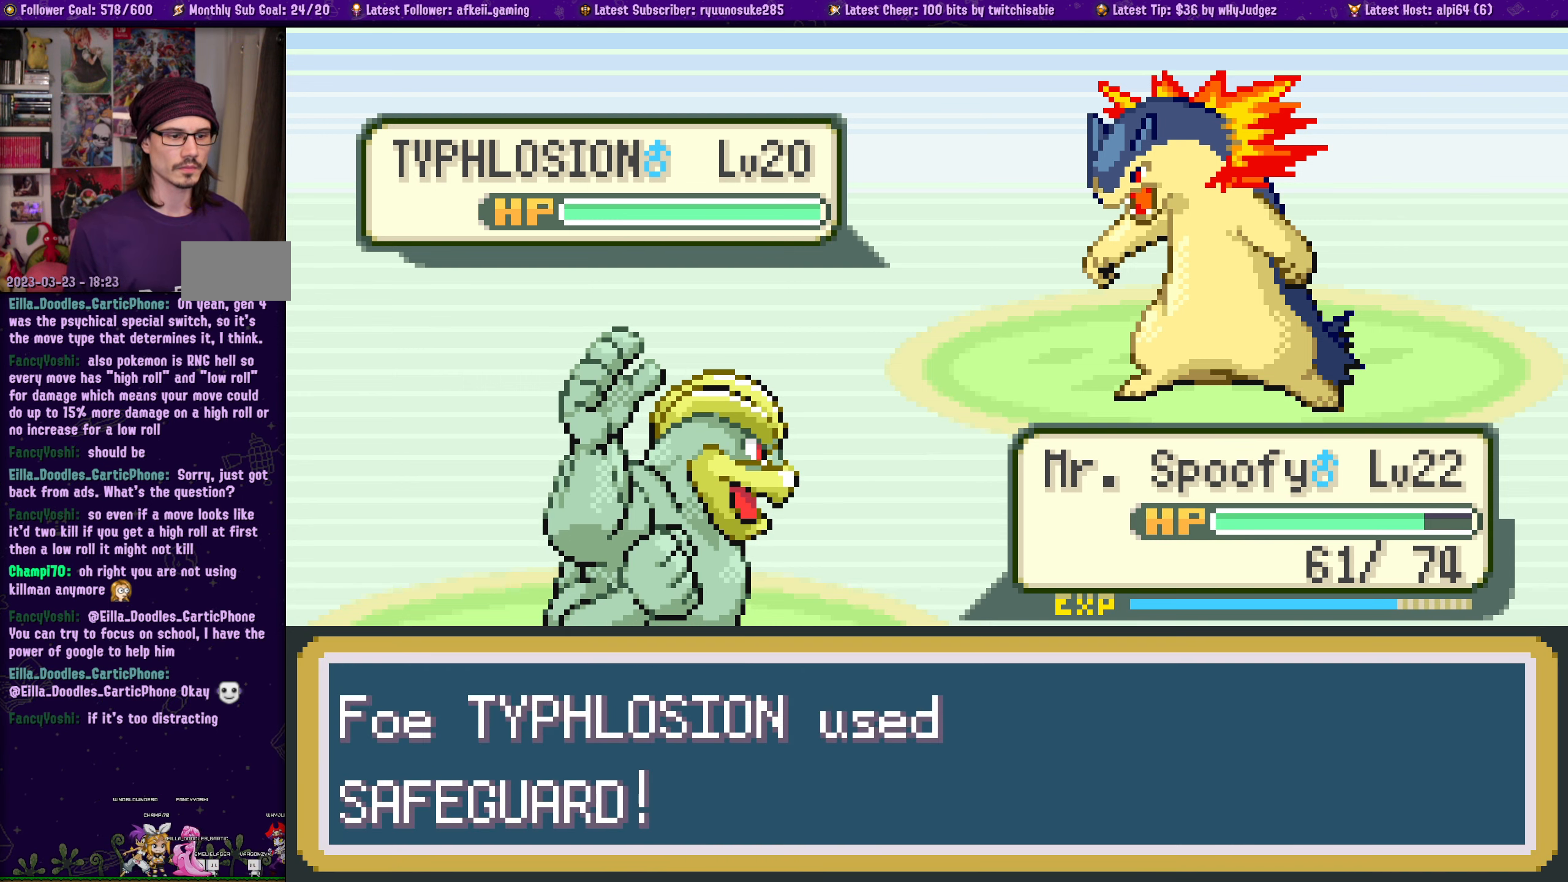
{"buttons": [], "left_stick": "center", "right_stick": "center", "events": []}
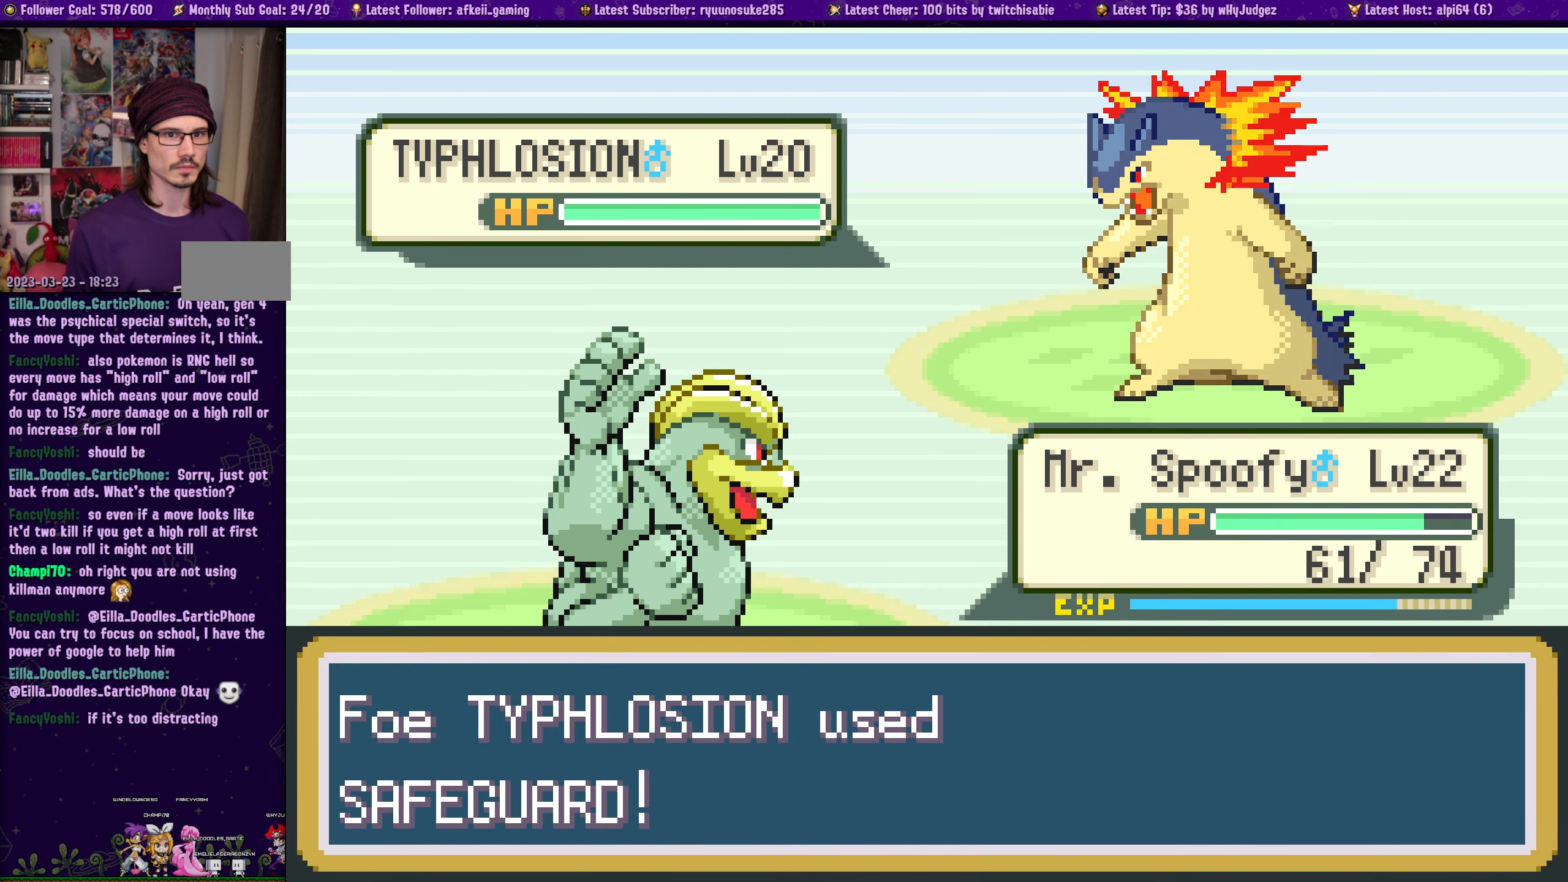
{"buttons": [], "left_stick": "center", "right_stick": "center", "events": []}
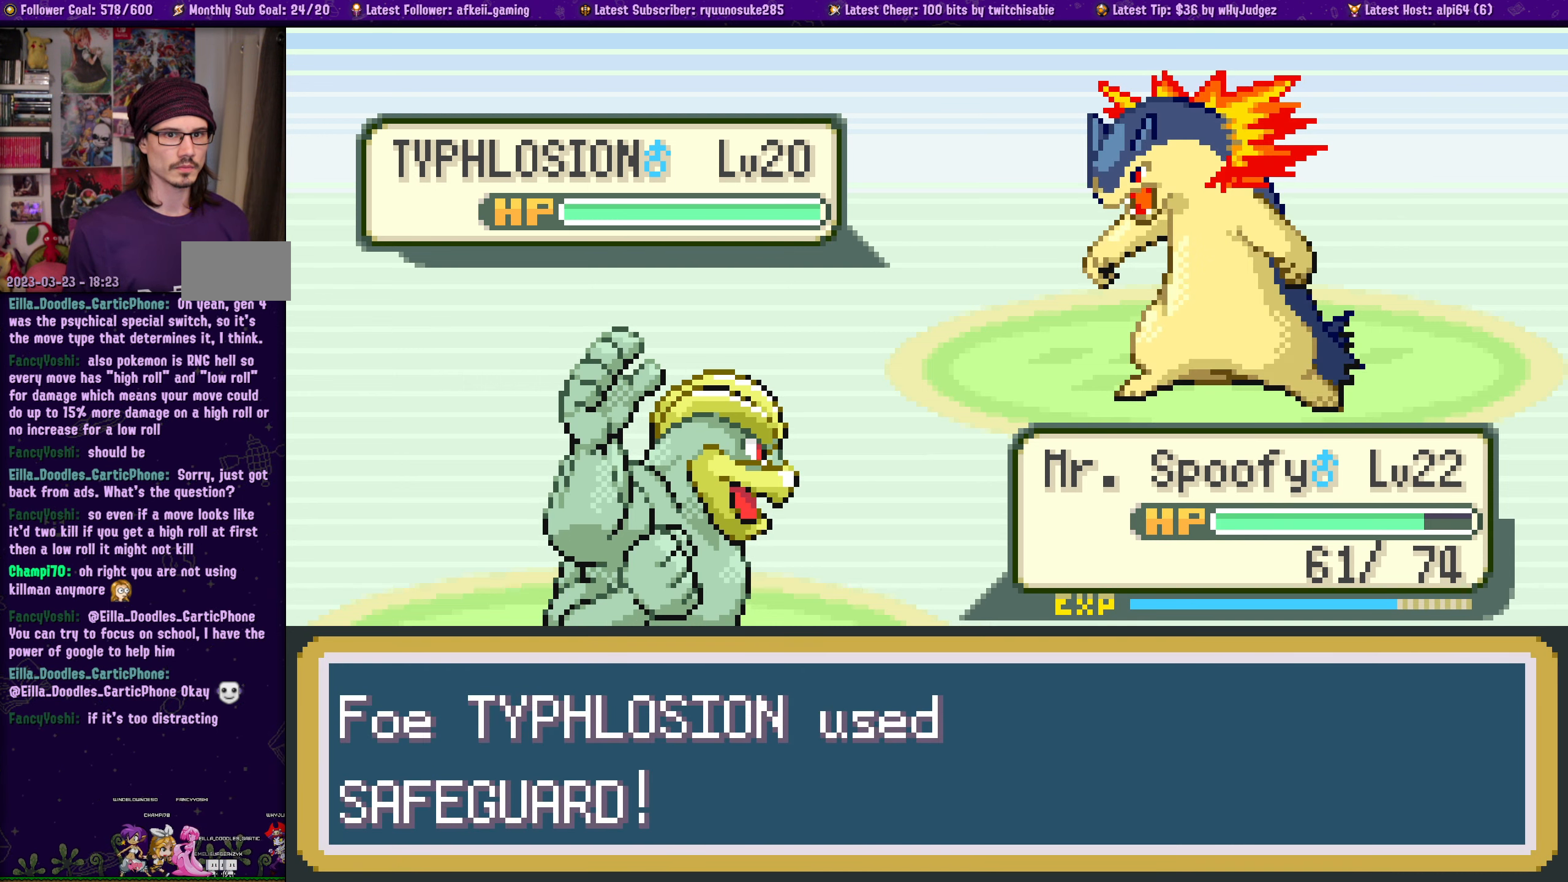
{"buttons": [], "left_stick": "center", "right_stick": "center", "events": []}
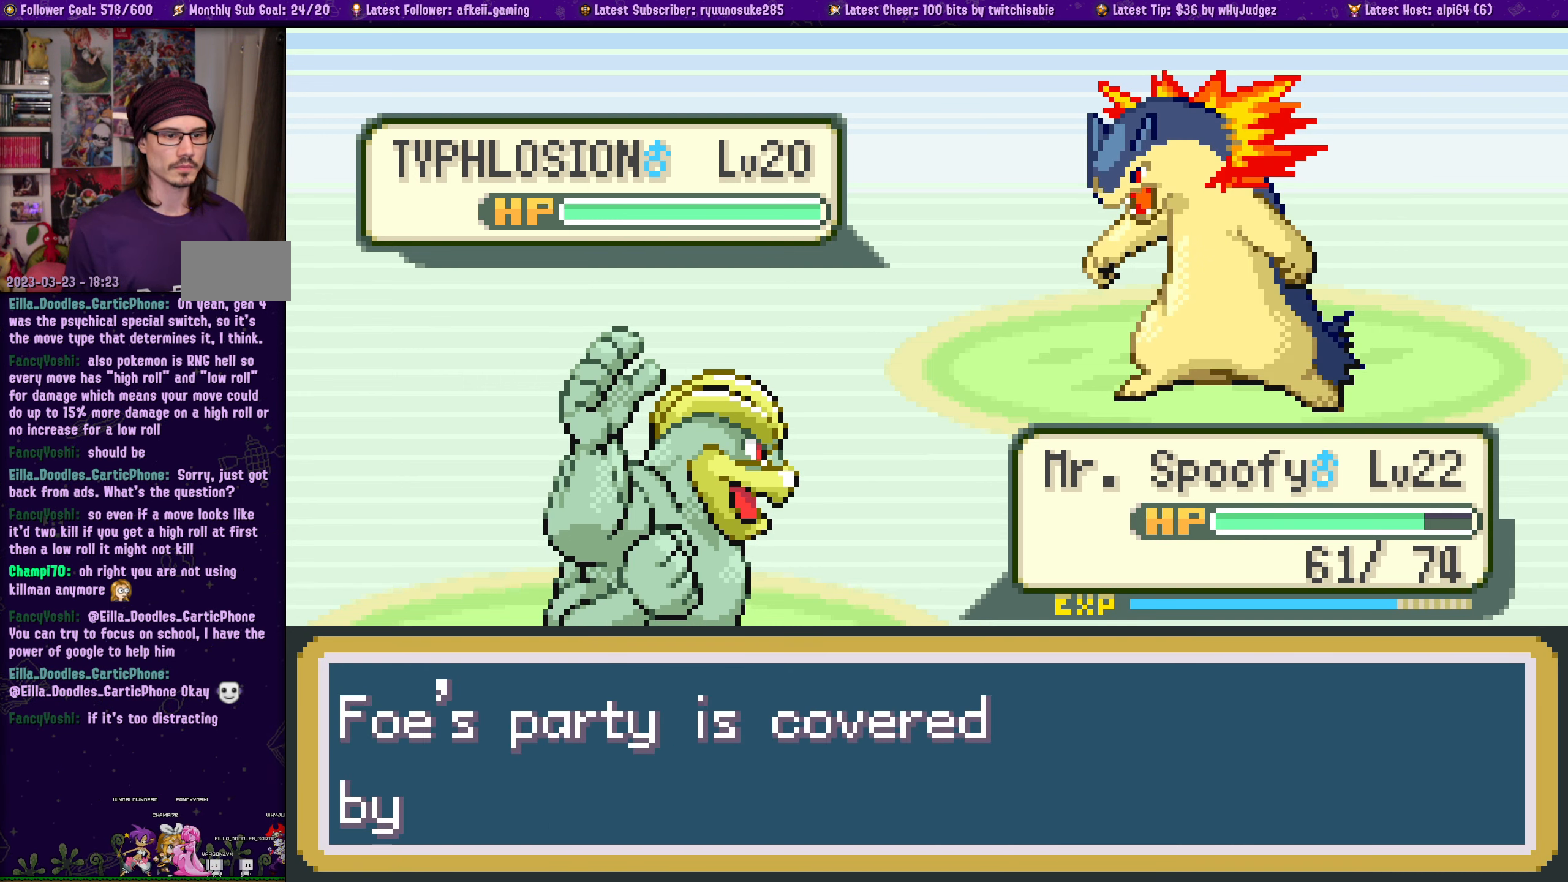
{"buttons": [], "left_stick": "center", "right_stick": "center", "events": [[16, "CROSS", "down"], [150, "CROSS", "up"], [300, "CROSS", "down"], [433, "CROSS", "up"]]}
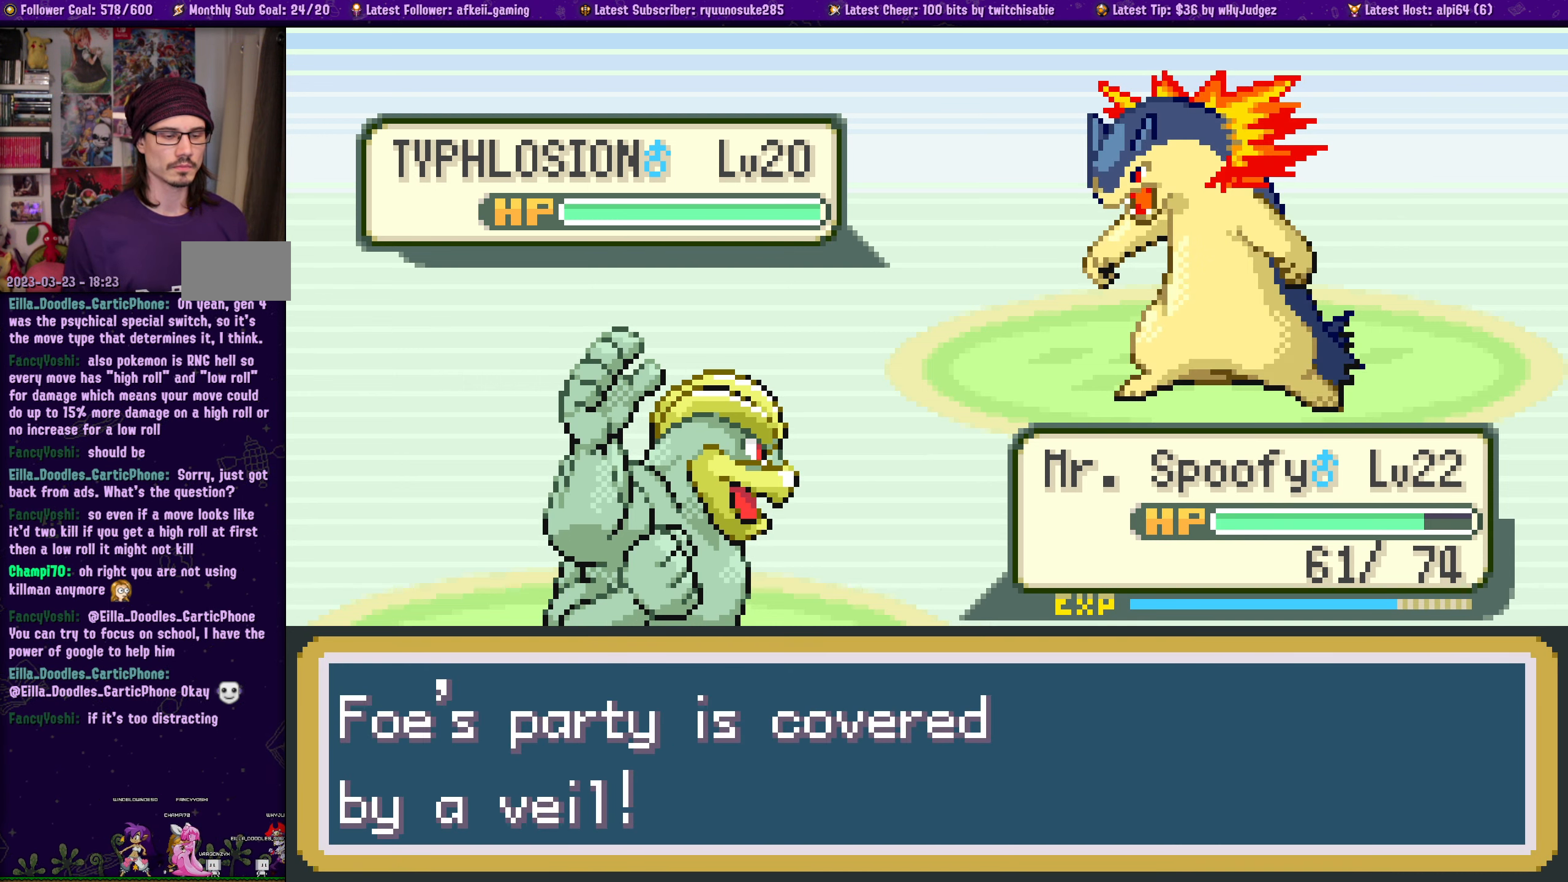
{"buttons": ["CROSS"], "left_stick": "center", "right_stick": "center", "events": [[50, "CROSS", "down"], [200, "CROSS", "up"], [300, "CROSS", "down"], [450, "CROSS", "up"], [466, "CROSS", "down"]]}
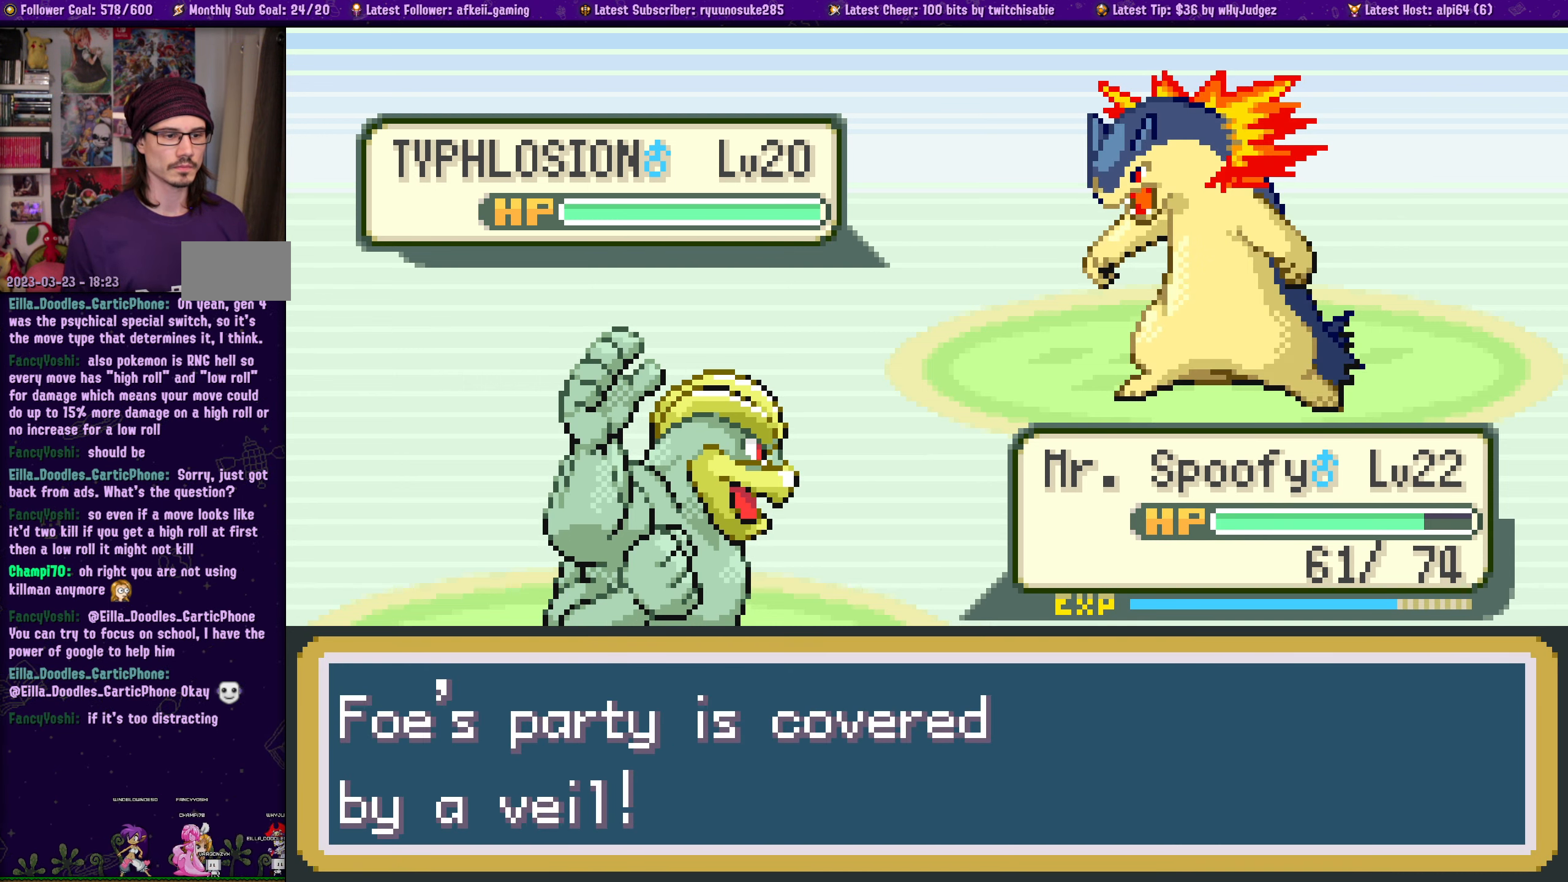
{"buttons": [], "left_stick": "center", "right_stick": "center", "events": [[116, "CROSS", "up"], [200, "CROSS", "down"], [350, "CROSS", "up"]]}
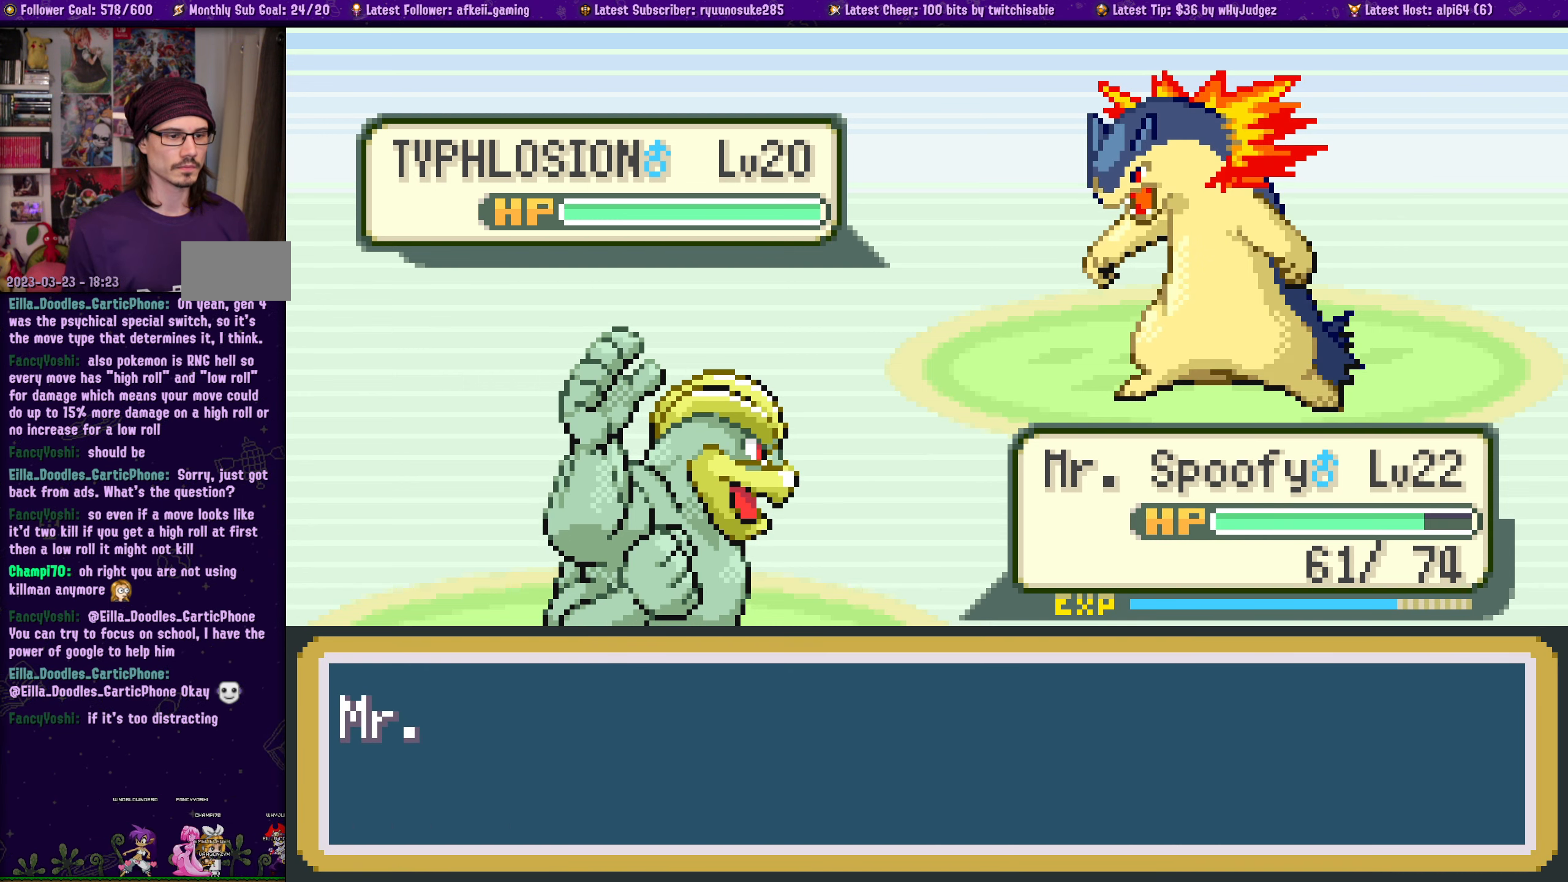
{"buttons": [], "left_stick": "center", "right_stick": "center", "events": []}
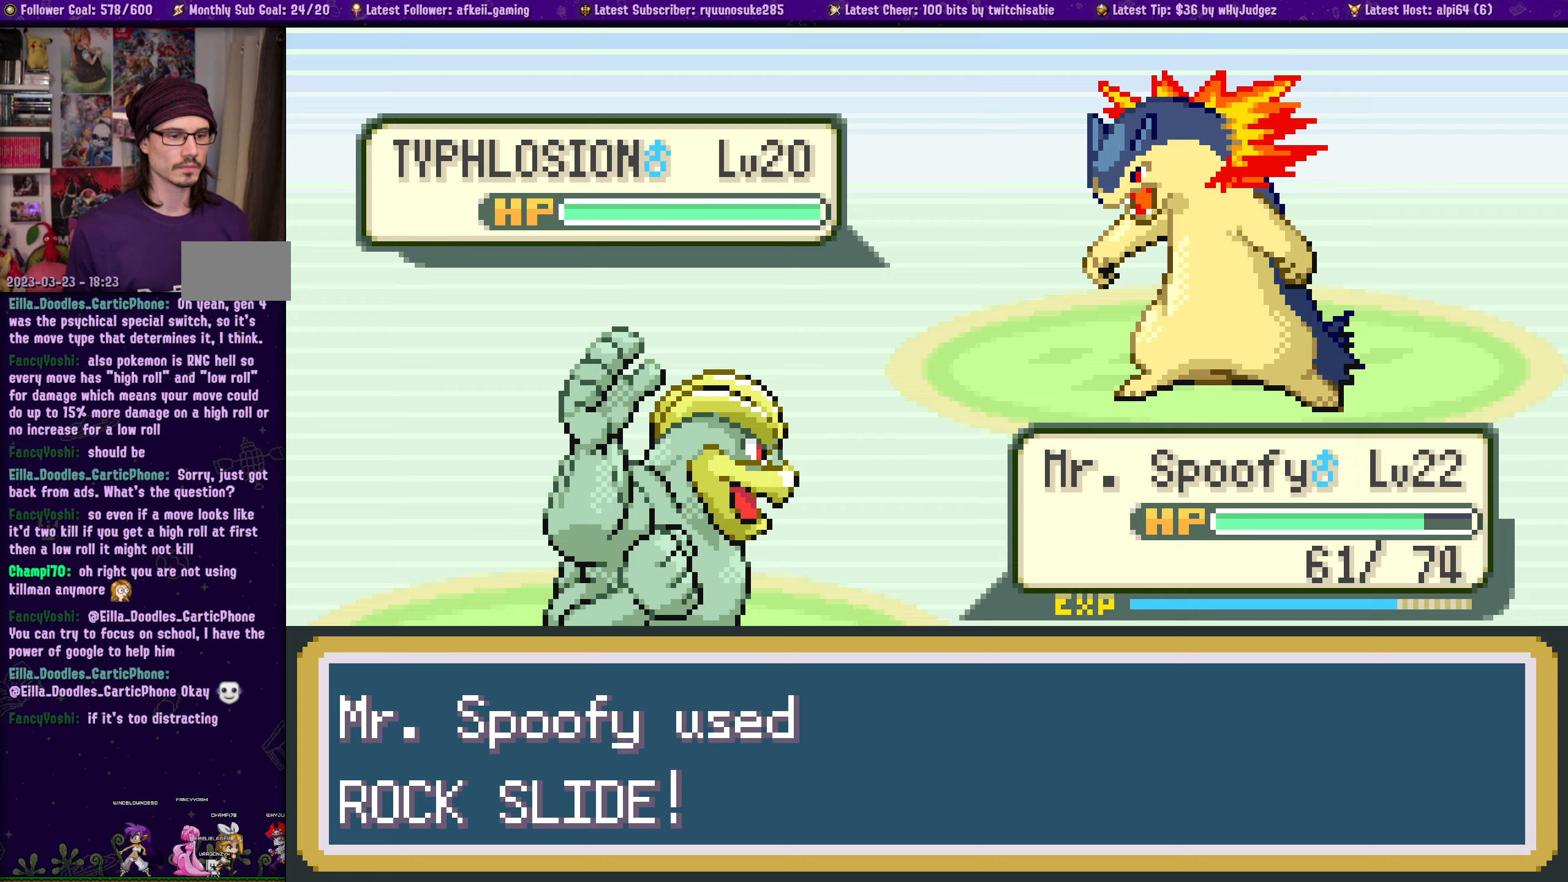
{"buttons": [], "left_stick": "center", "right_stick": "center", "events": []}
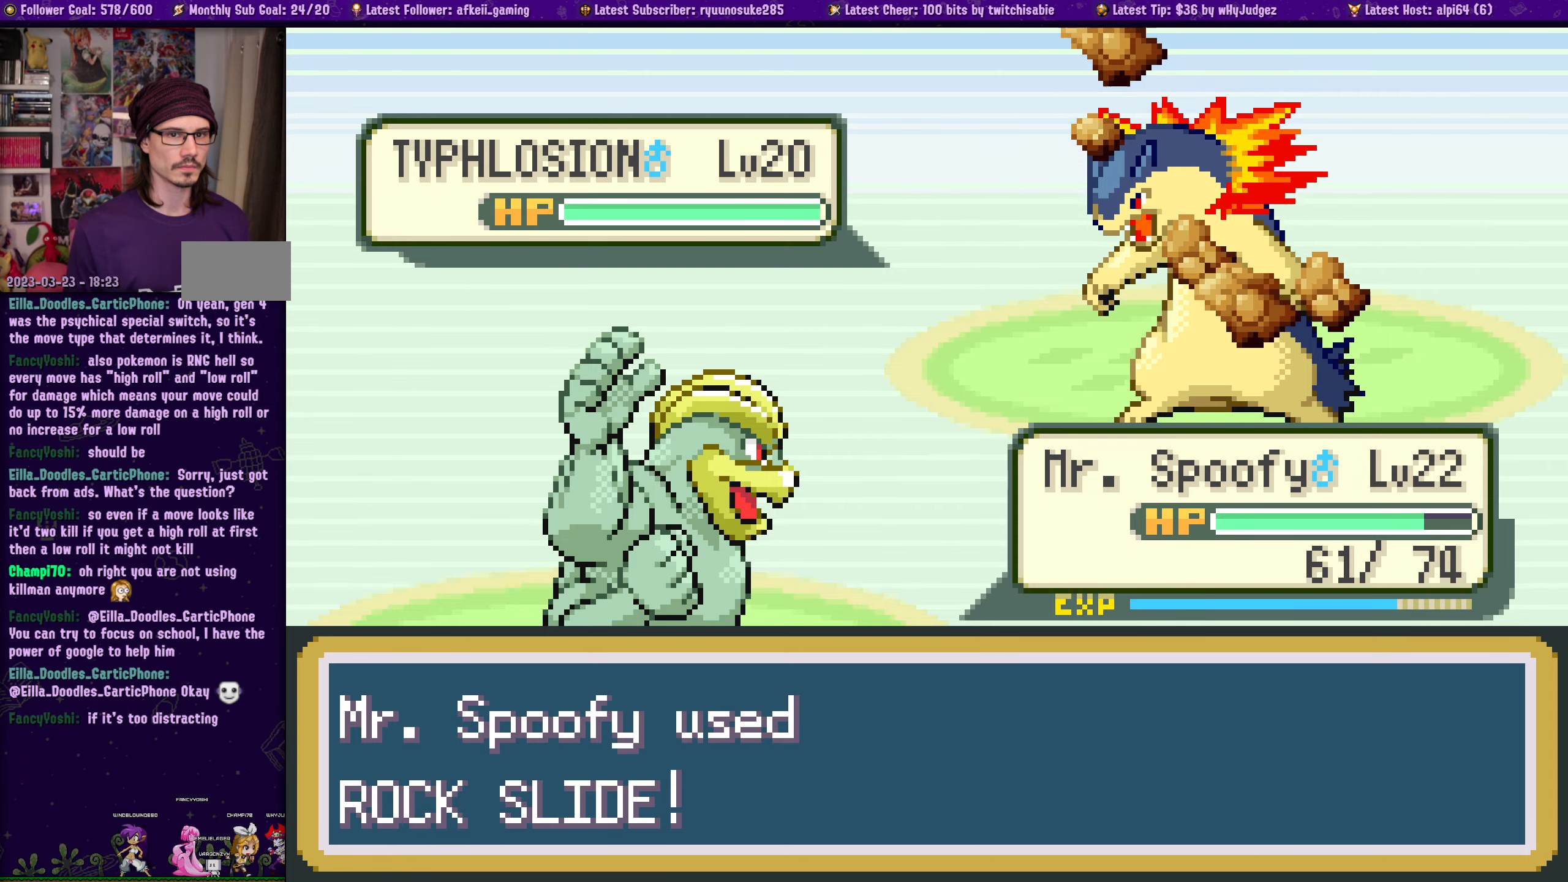
{"buttons": [], "left_stick": "center", "right_stick": "center", "events": []}
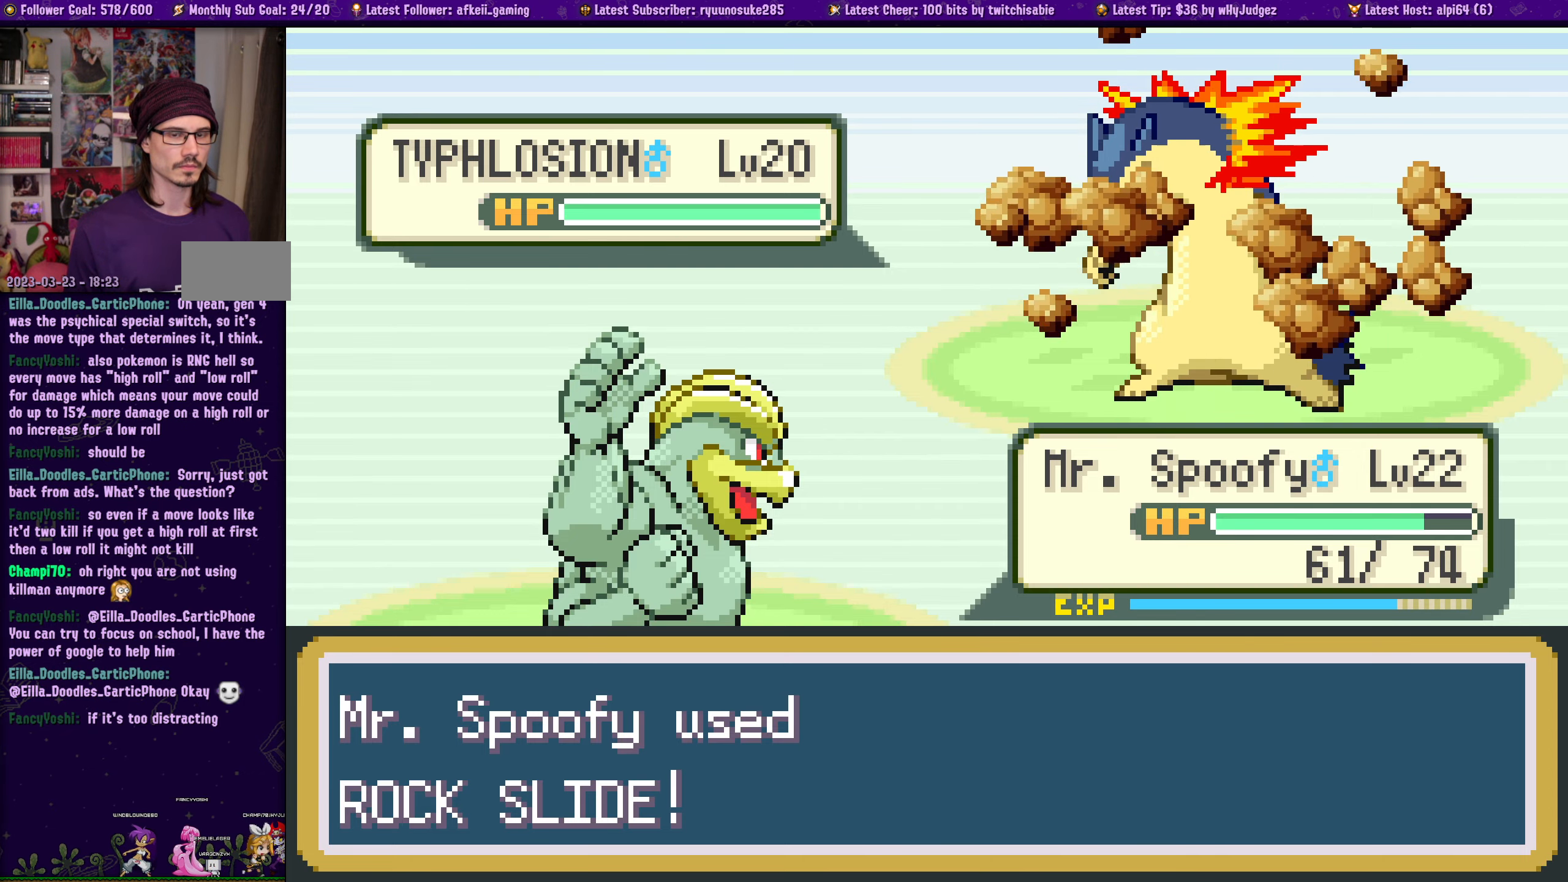
{"buttons": [], "left_stick": "center", "right_stick": "center", "events": []}
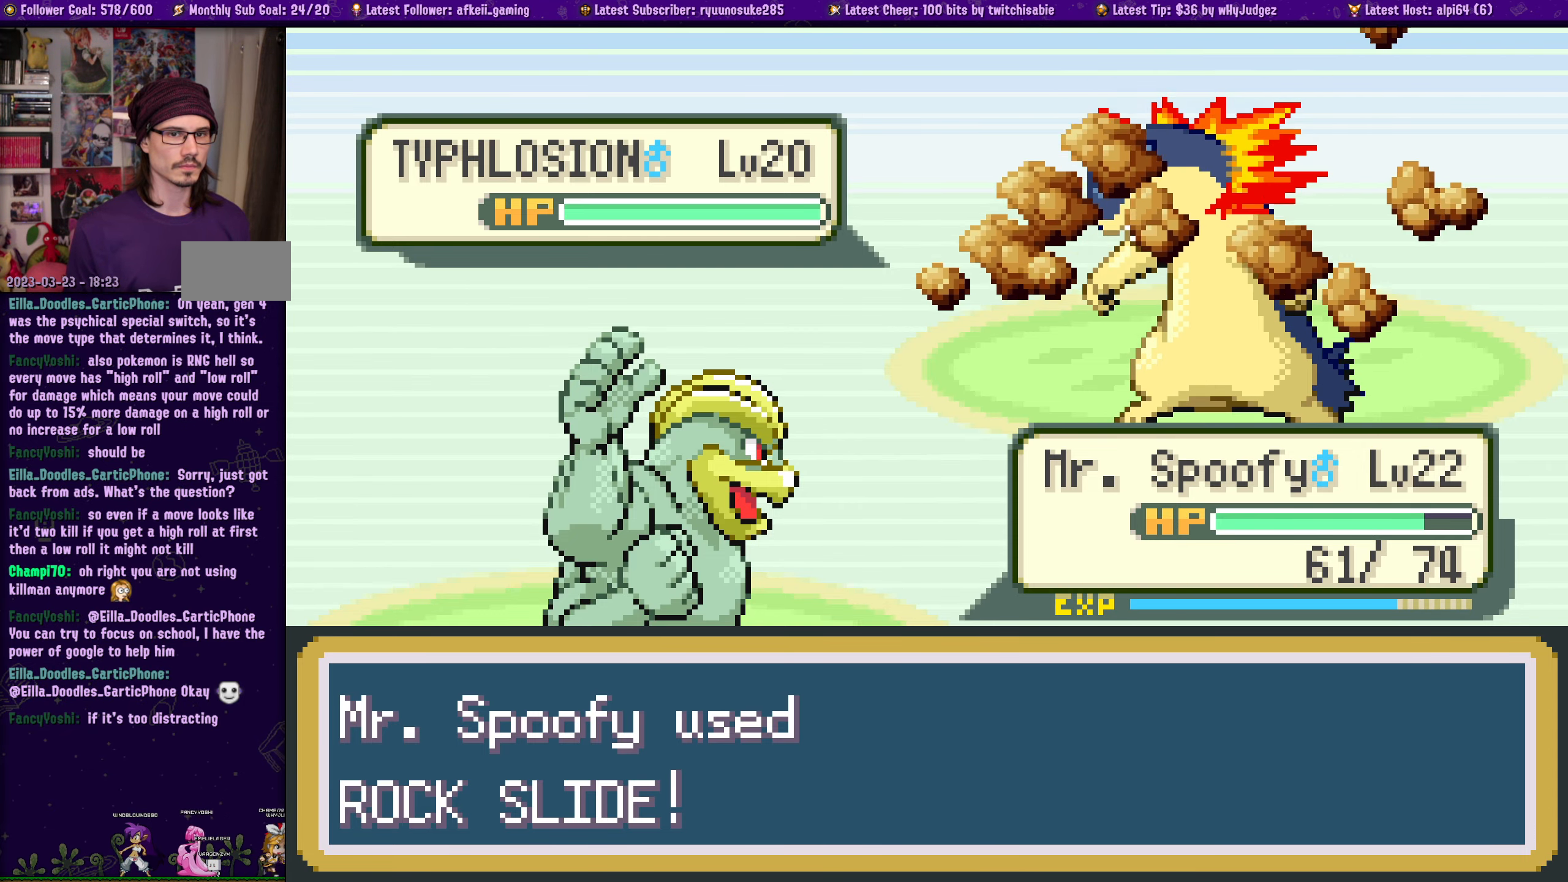
{"buttons": [], "left_stick": "center", "right_stick": "center", "events": []}
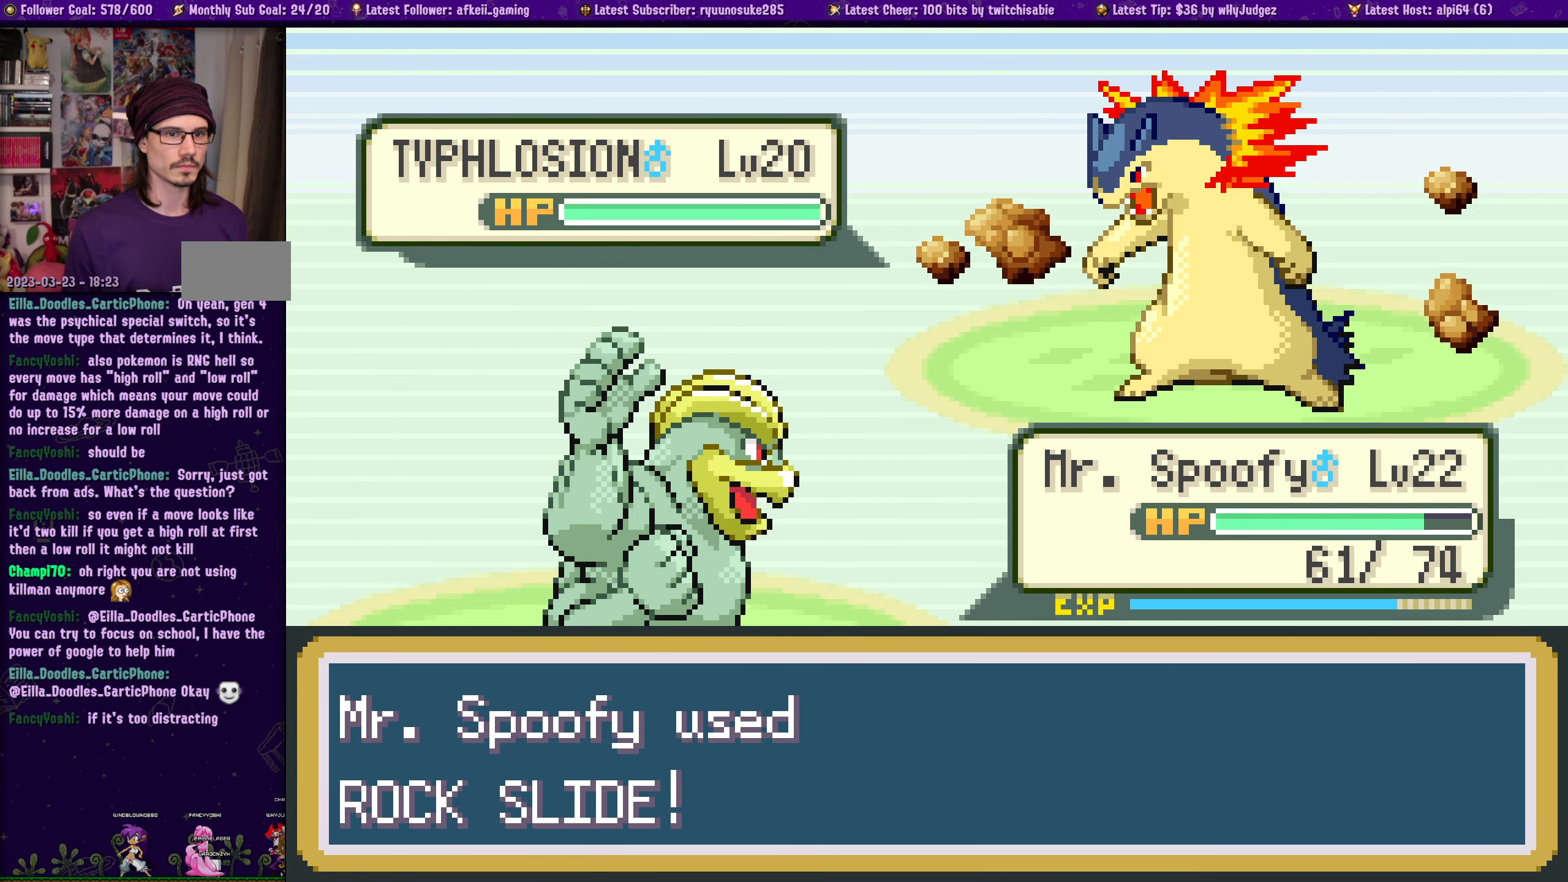
{"buttons": [], "left_stick": "center", "right_stick": "center", "events": []}
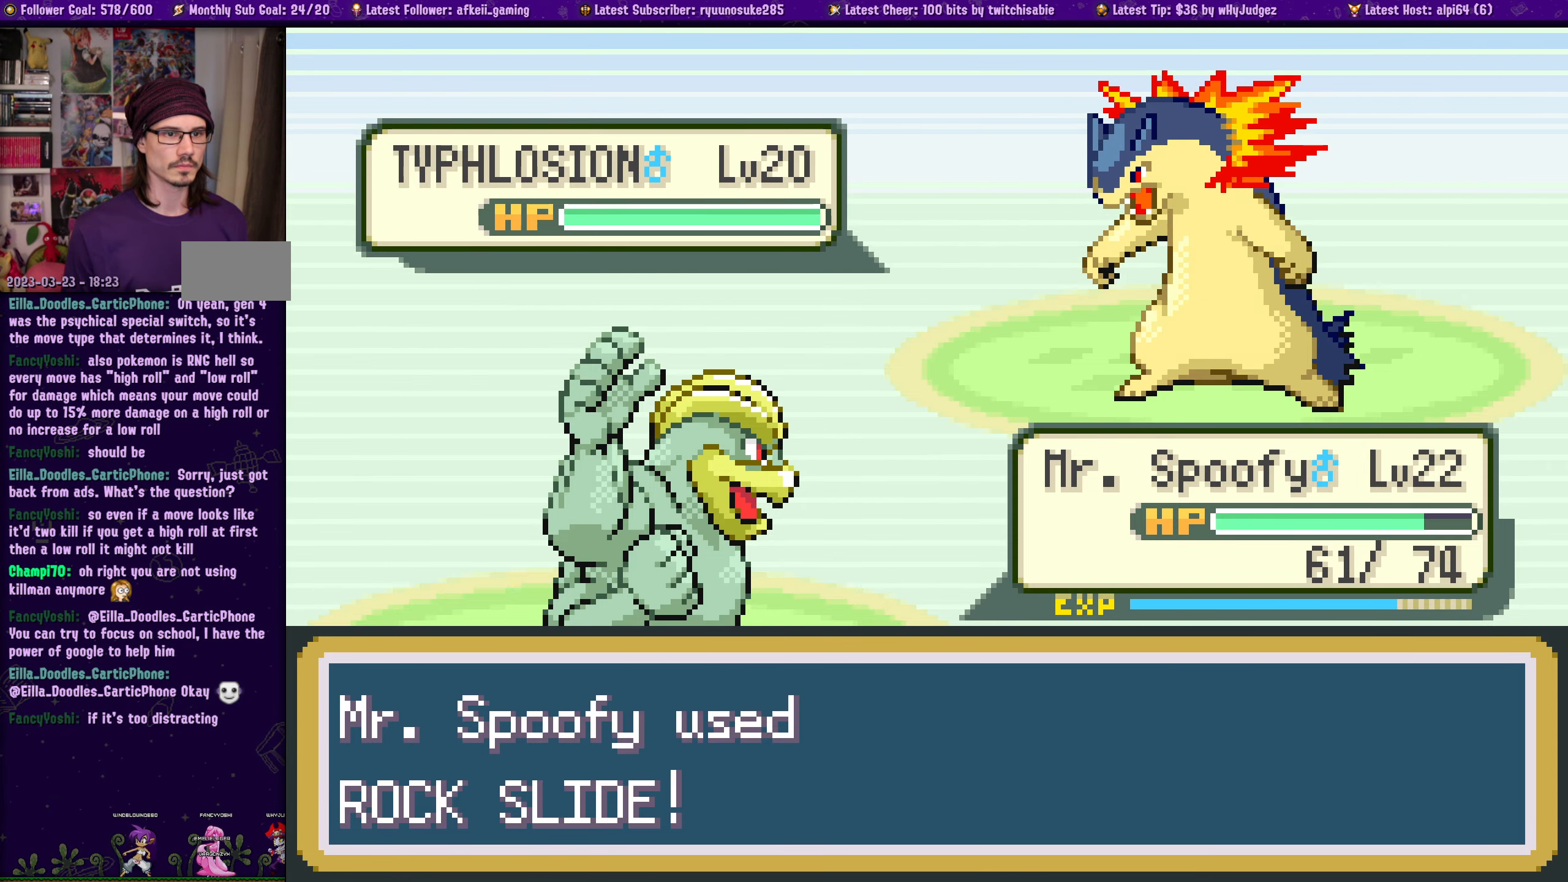
{"buttons": [], "left_stick": "center", "right_stick": "center", "events": []}
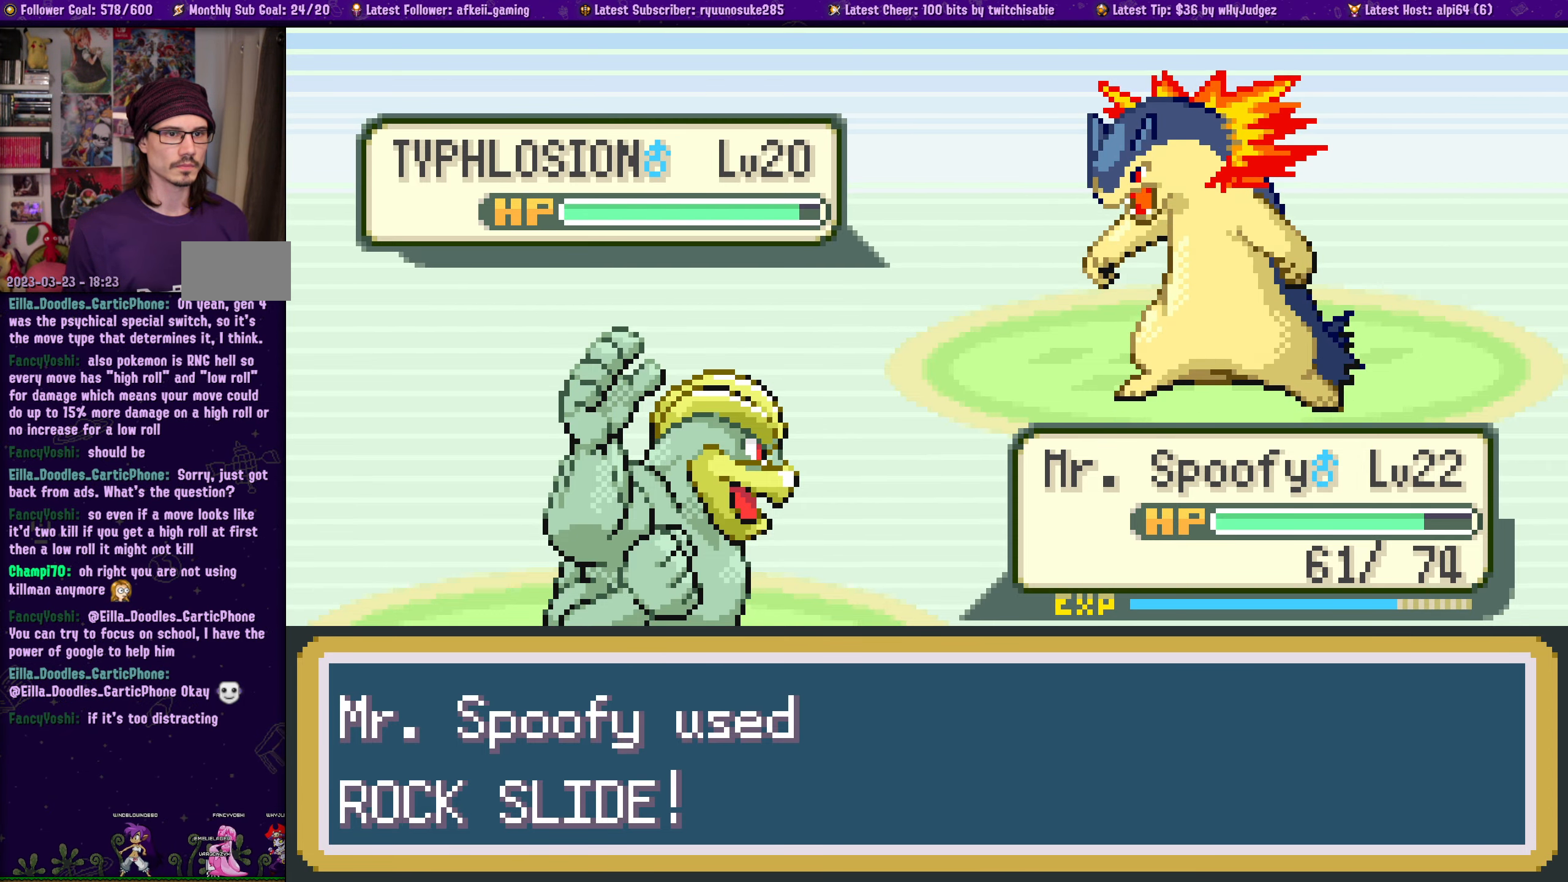
{"buttons": [], "left_stick": "center", "right_stick": "center", "events": []}
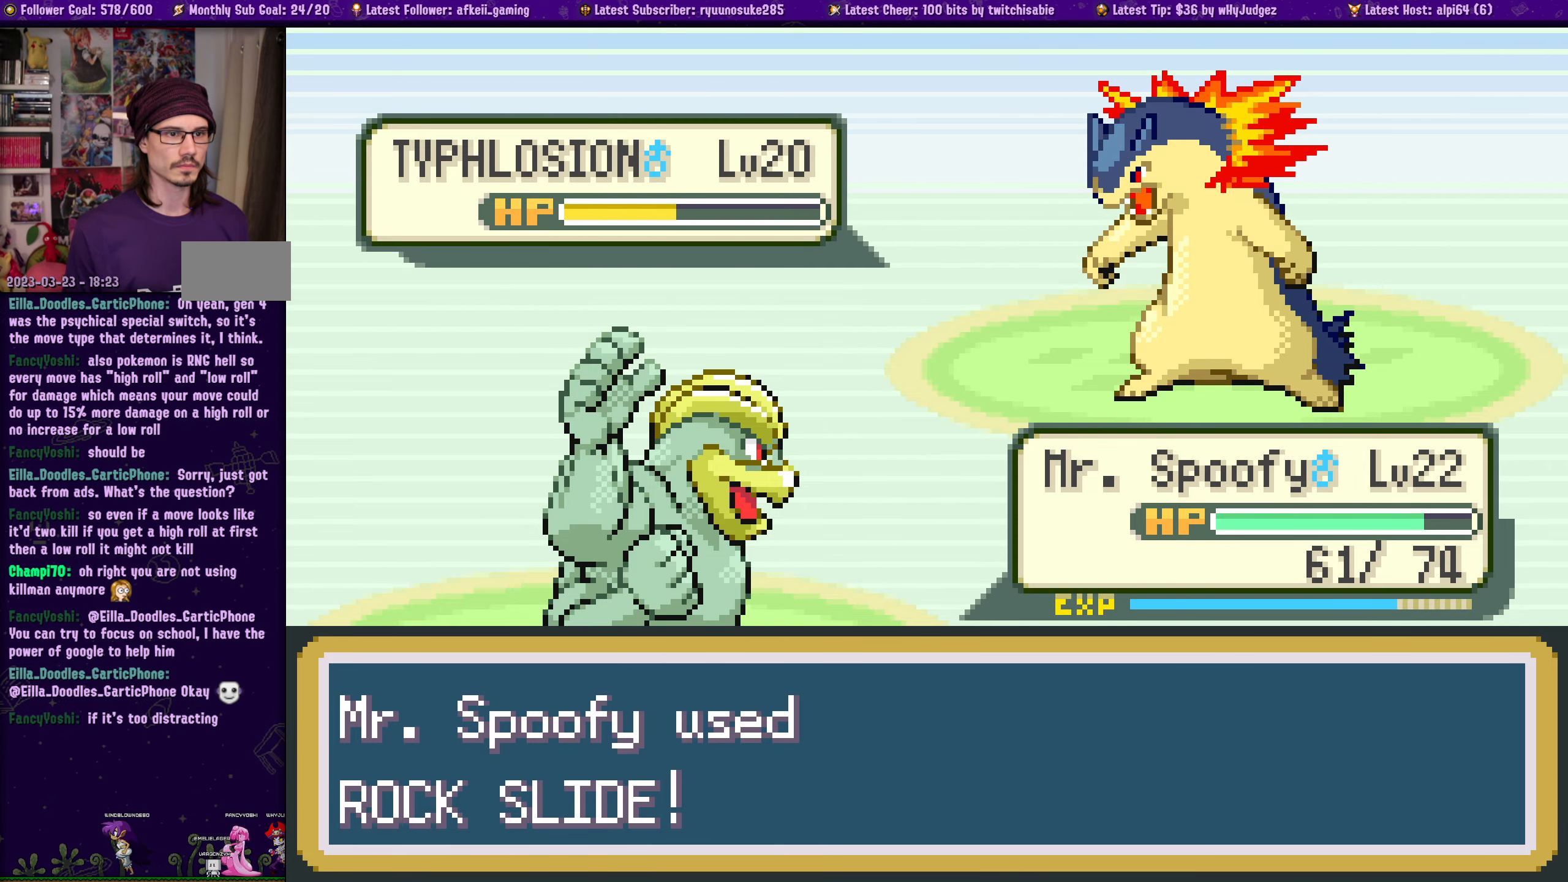
{"buttons": [], "left_stick": "center", "right_stick": "center", "events": []}
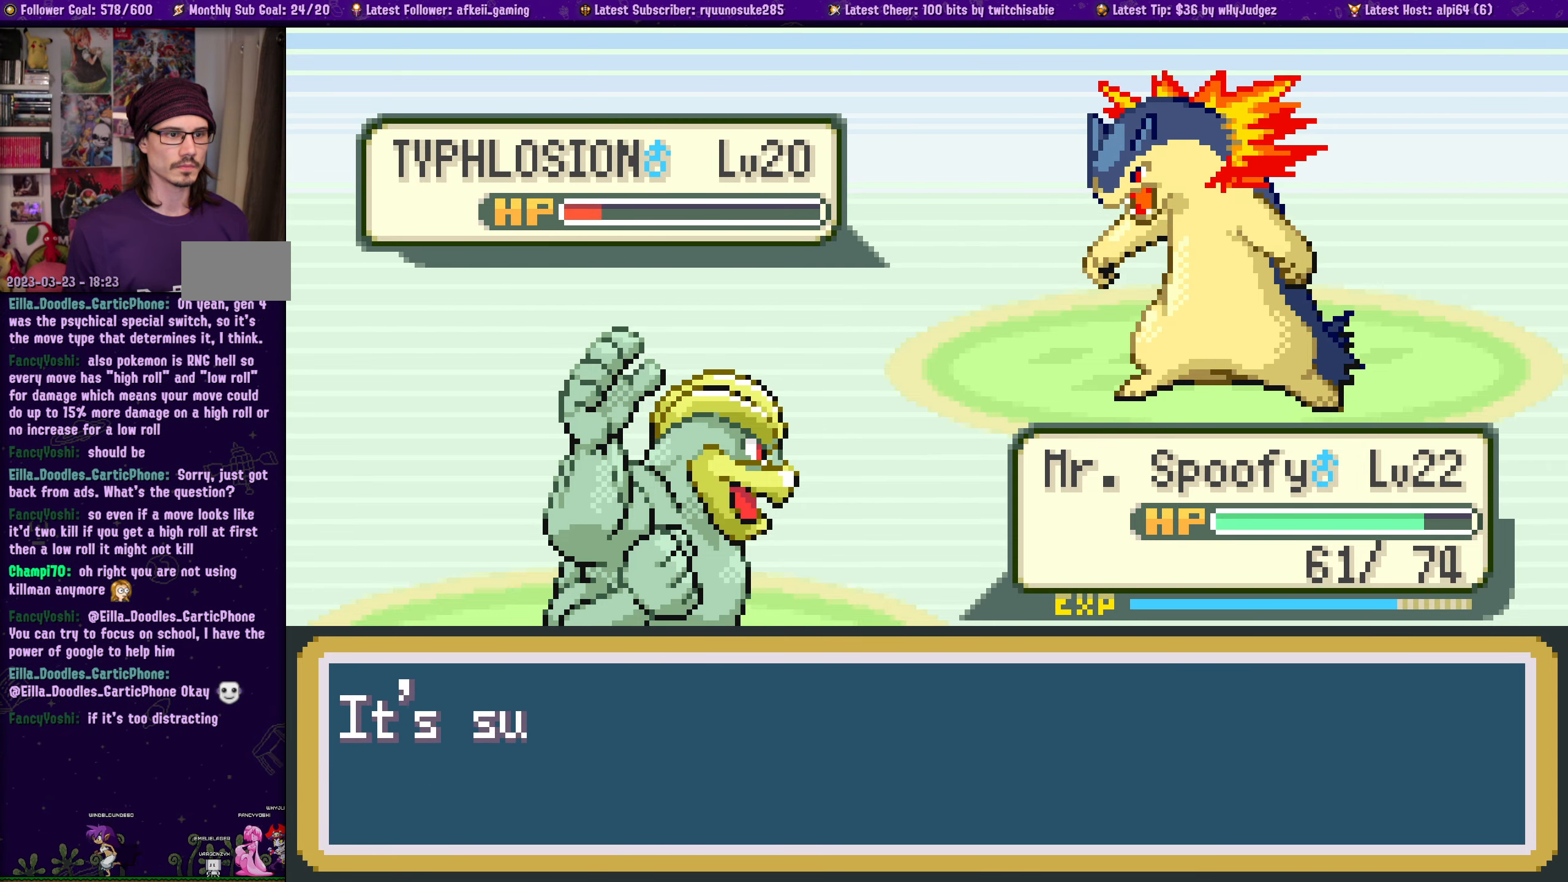
{"buttons": ["CROSS"], "left_stick": "center", "right_stick": "center", "events": [[417, "CROSS", "down"]]}
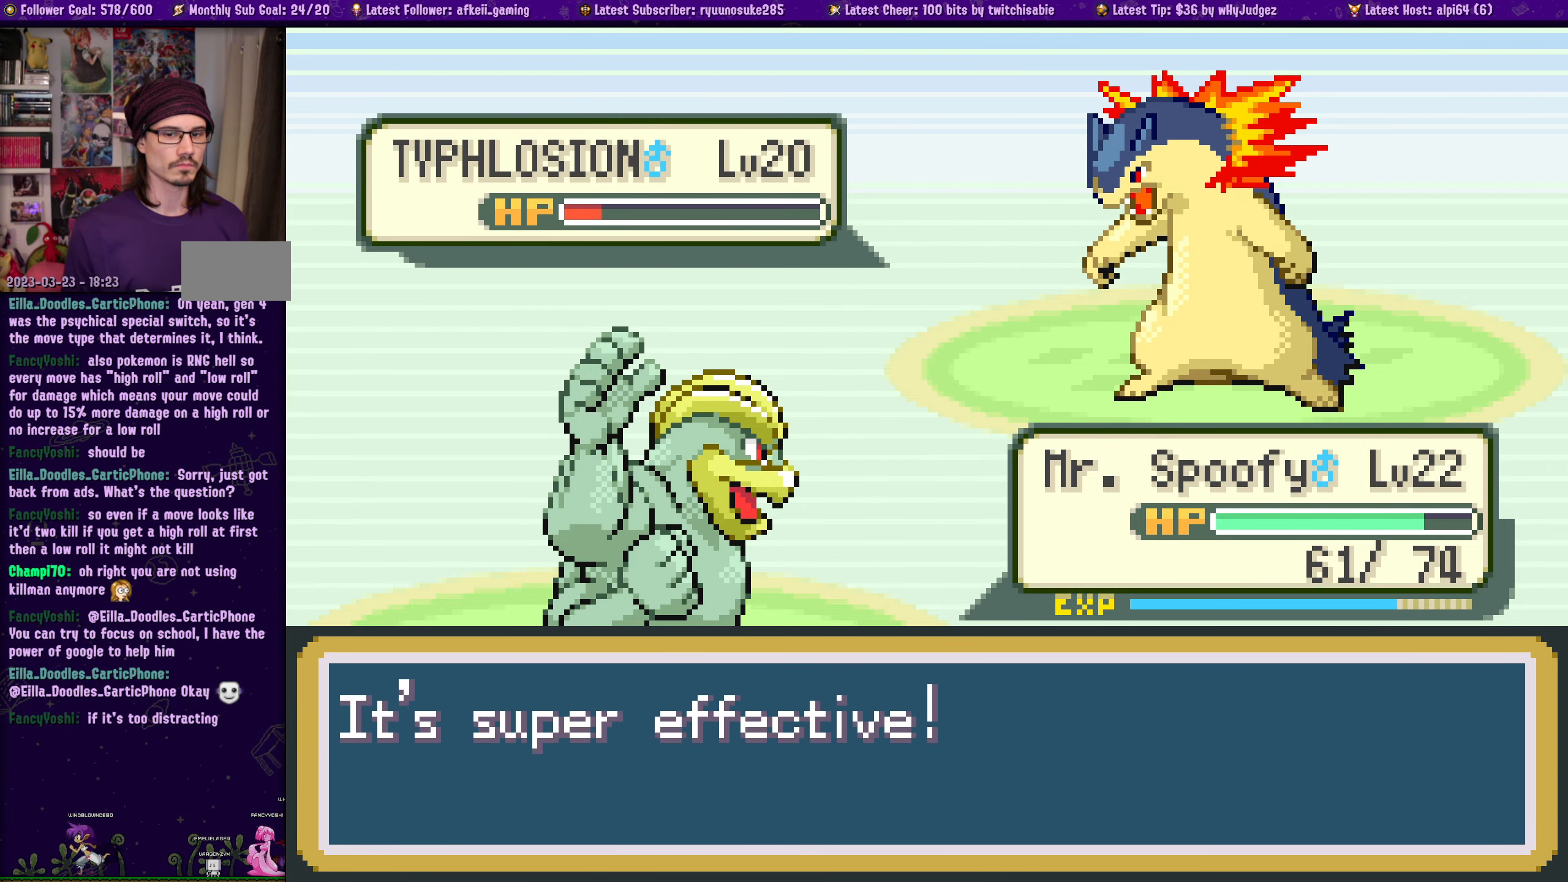
{"buttons": [], "left_stick": "center", "right_stick": "center", "events": [[67, "CROSS", "up"], [150, "CROSS", "down"], [300, "CROSS", "up"]]}
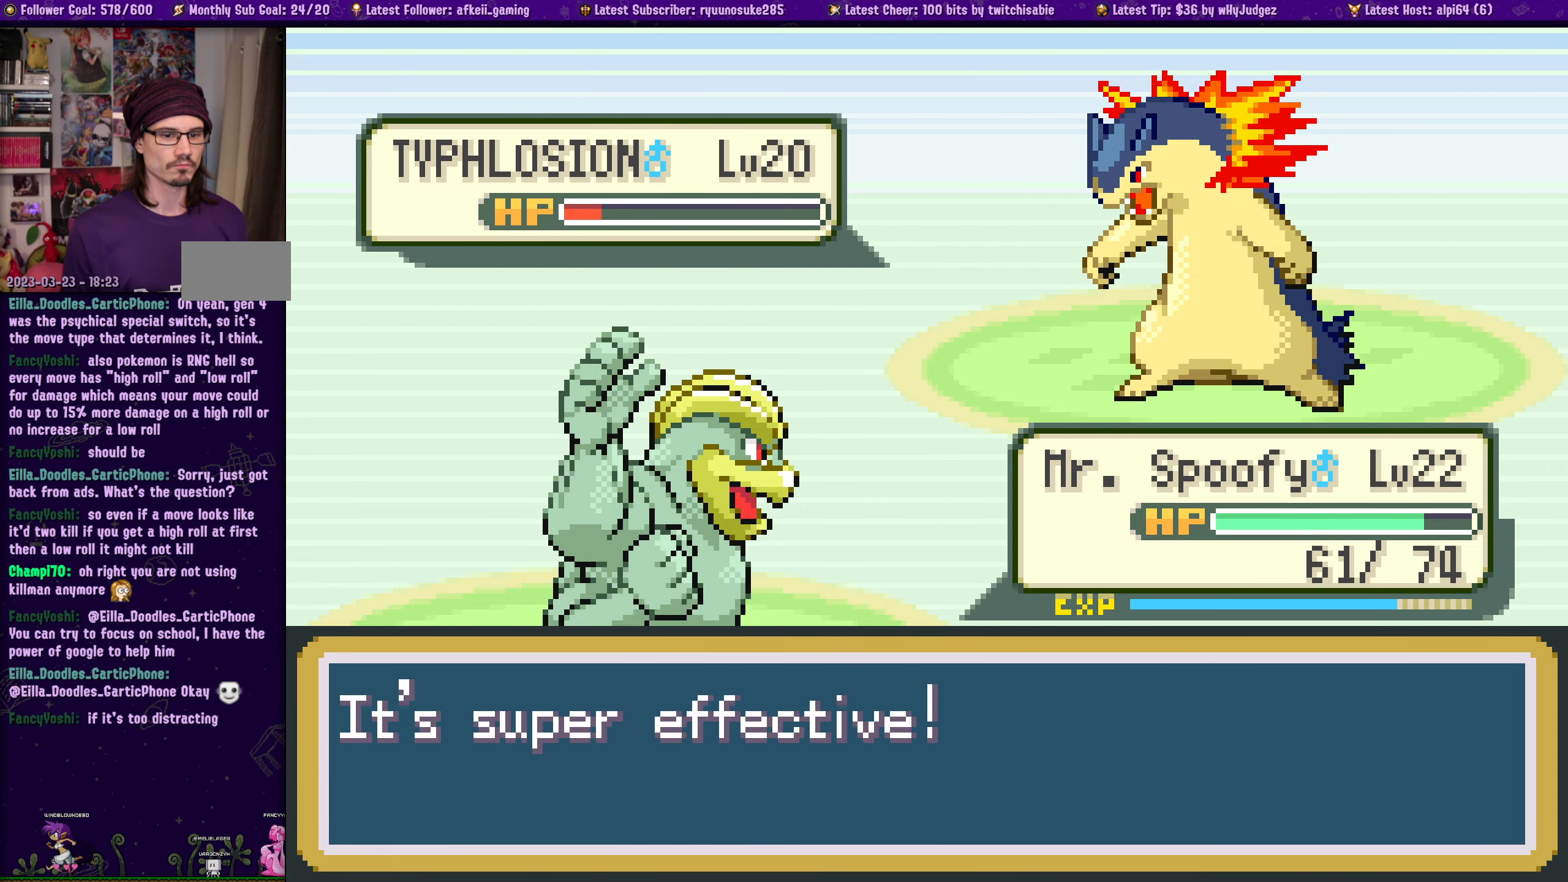
{"buttons": [], "left_stick": "center", "right_stick": "center", "events": []}
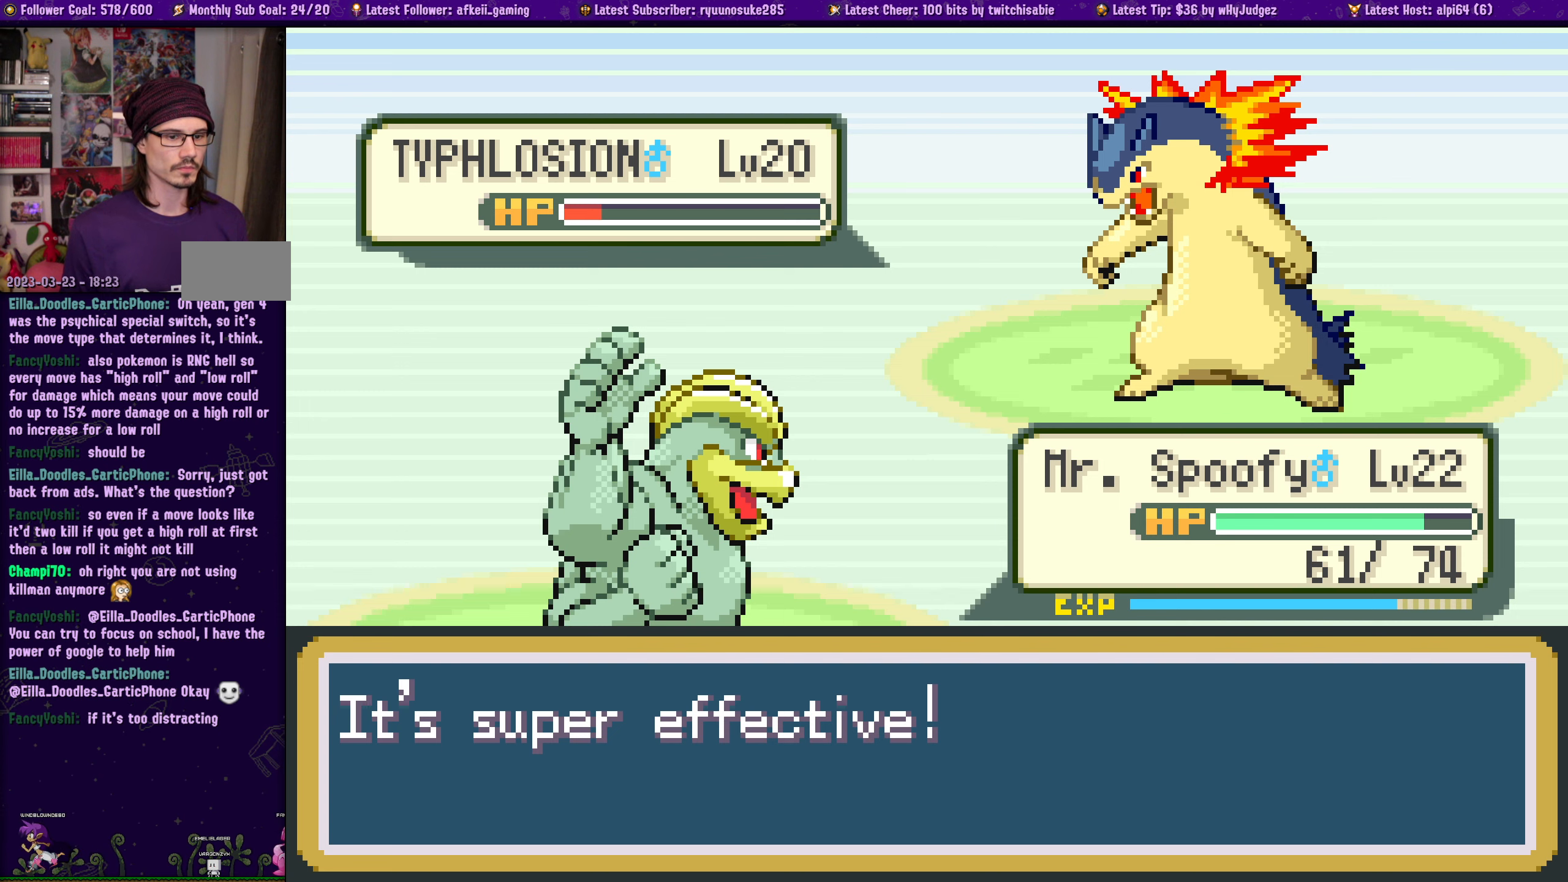
{"buttons": ["CROSS"], "left_stick": "center", "right_stick": "center", "events": [[384, "CROSS", "down"]]}
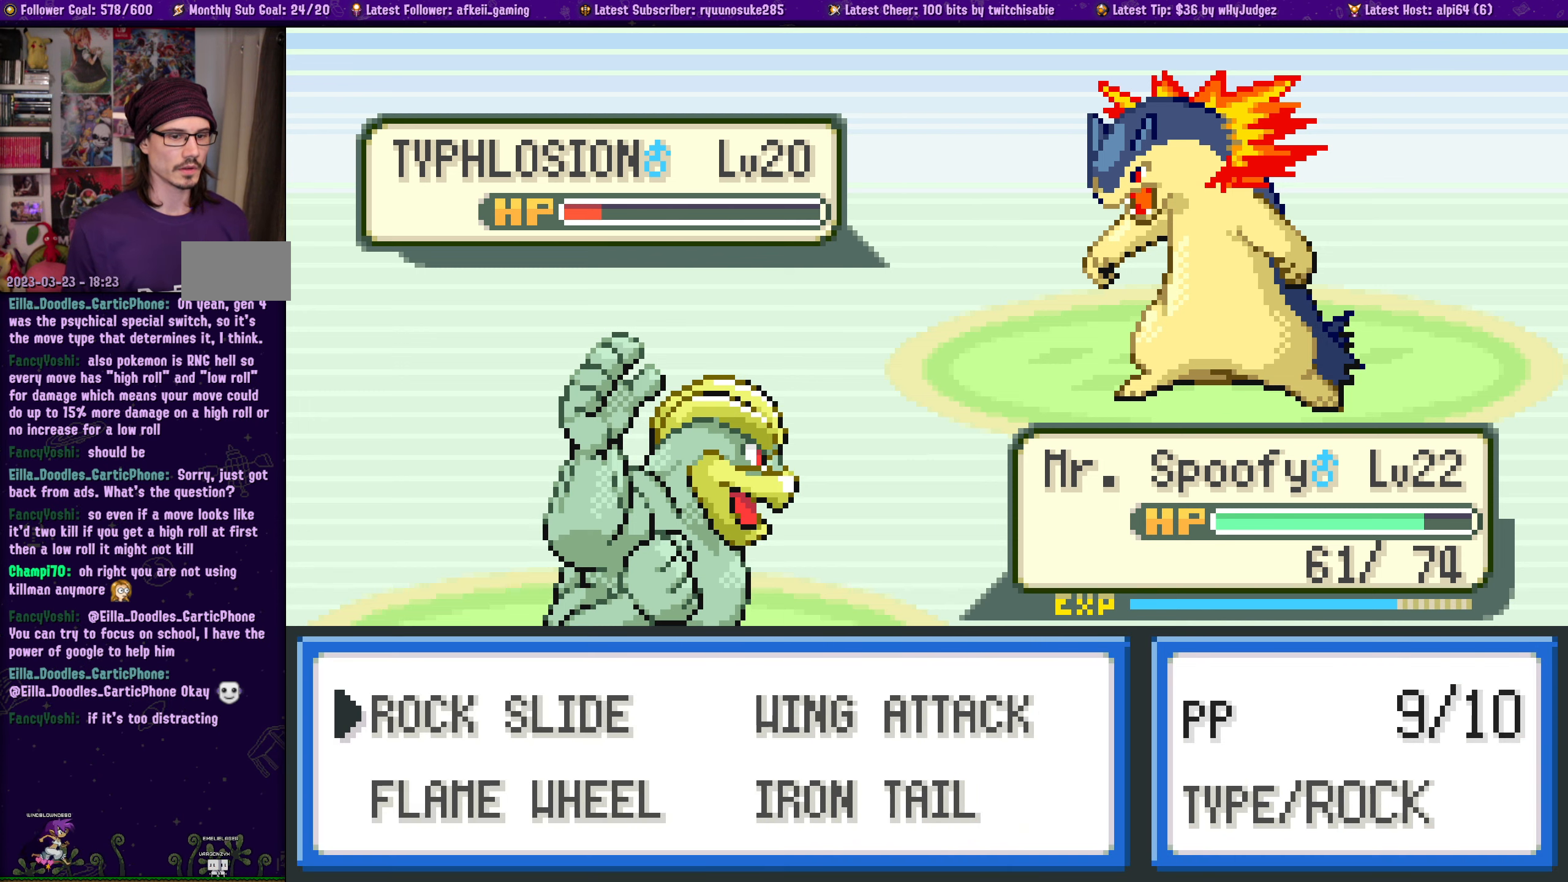
{"buttons": [], "left_stick": "center", "right_stick": "center", "events": [[17, "CROSS", "up"], [300, "DPAD_RIGHT", "down"], [417, "DPAD_RIGHT", "up"]]}
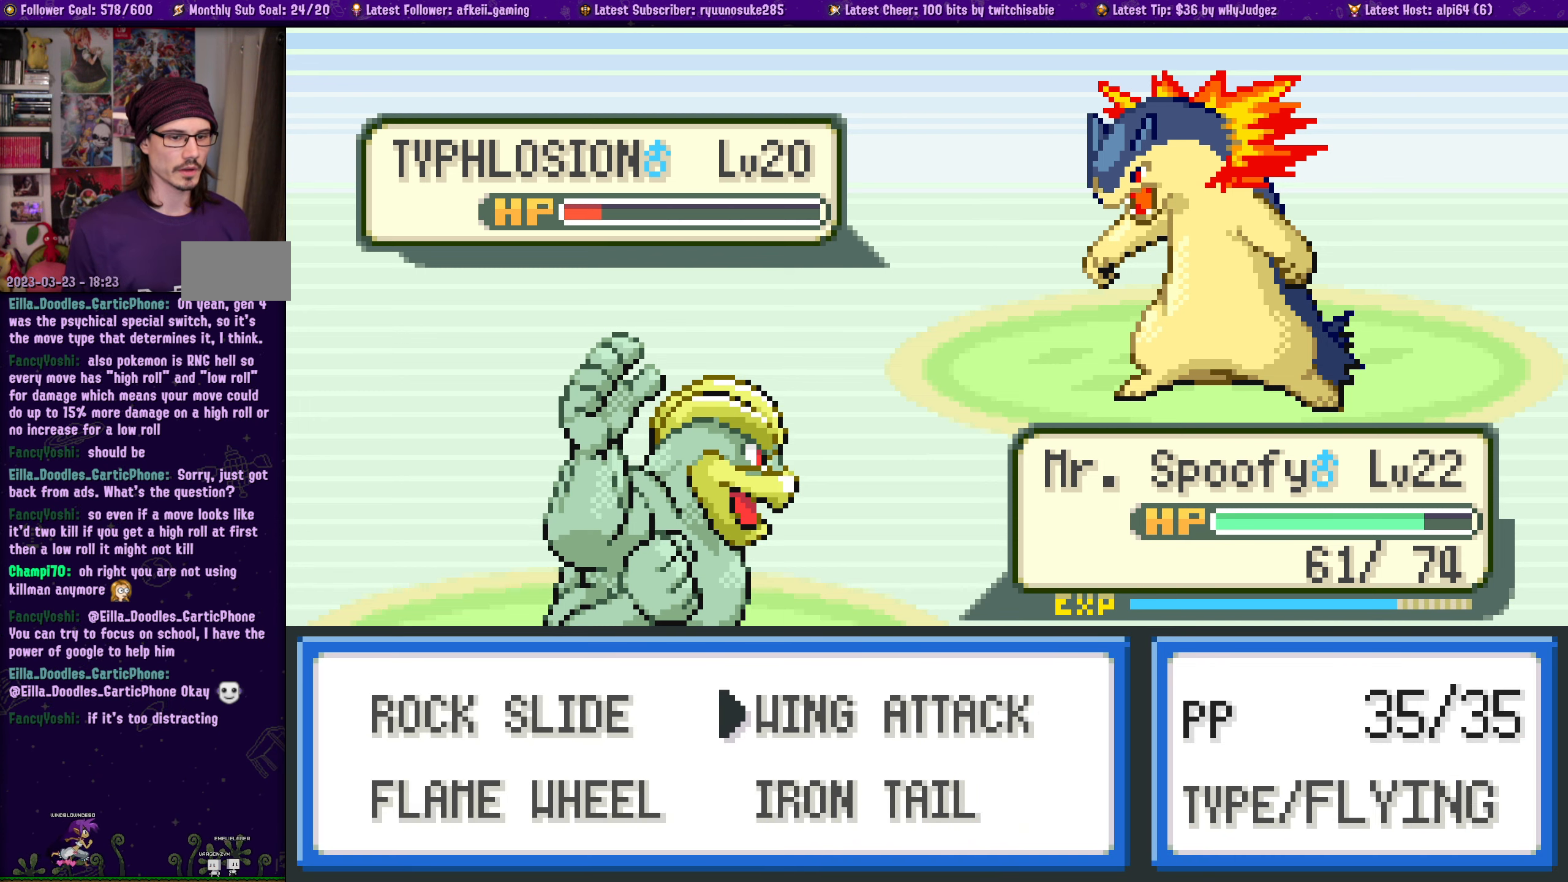
{"buttons": [], "left_stick": "center", "right_stick": "center", "events": [[50, "DPAD_LEFT", "down"], [150, "DPAD_LEFT", "up"], [250, "DPAD_RIGHT", "down"], [334, "DPAD_RIGHT", "up"]]}
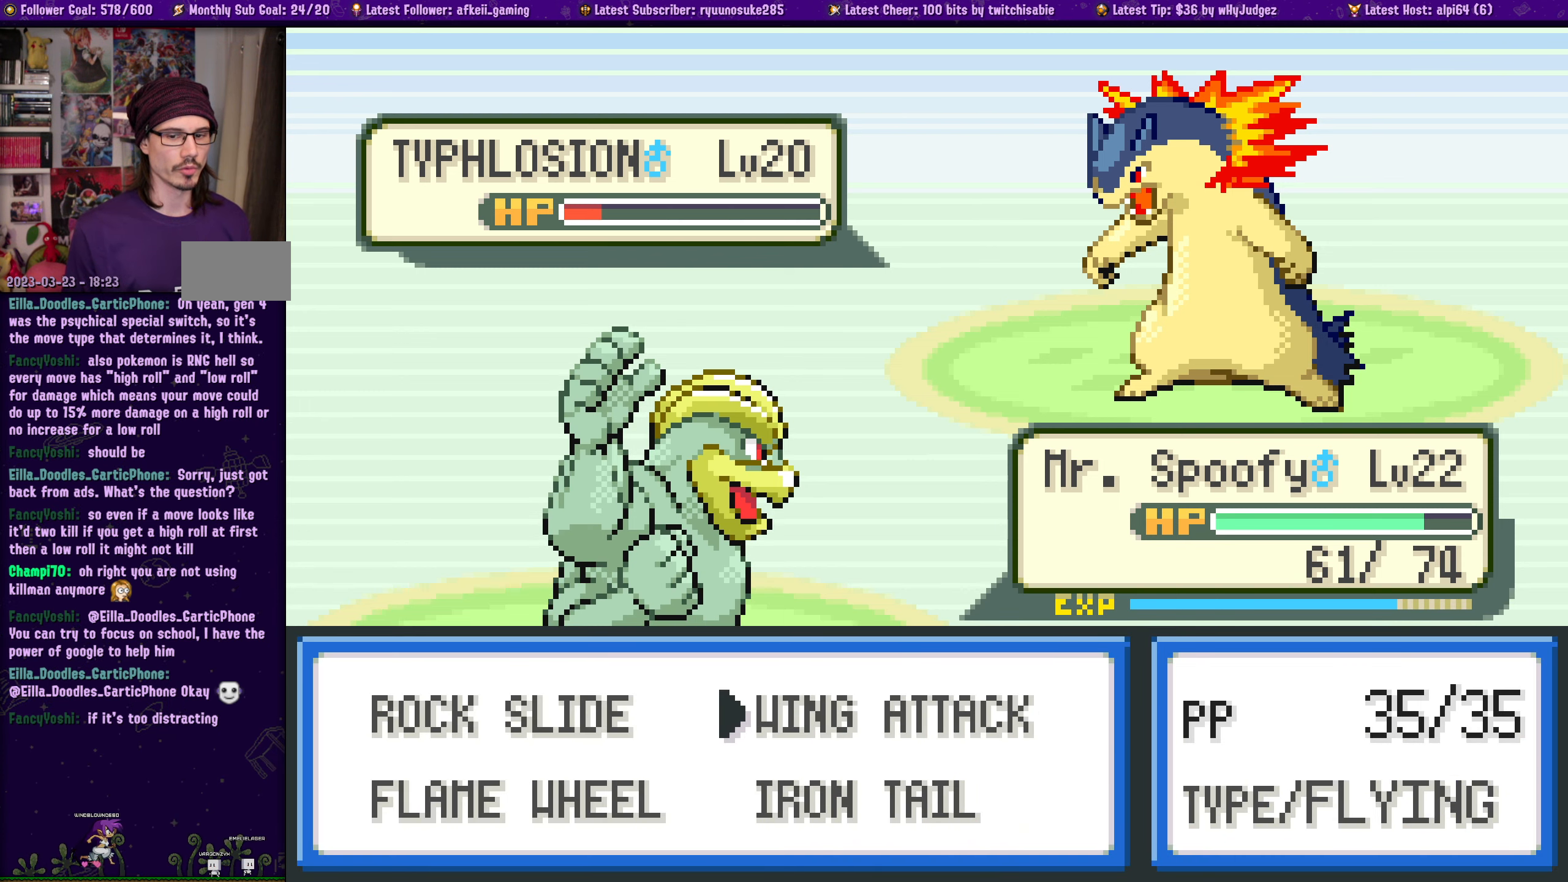
{"buttons": [], "left_stick": "center", "right_stick": "center", "events": [[34, "CROSS", "down"], [167, "CROSS", "up"]]}
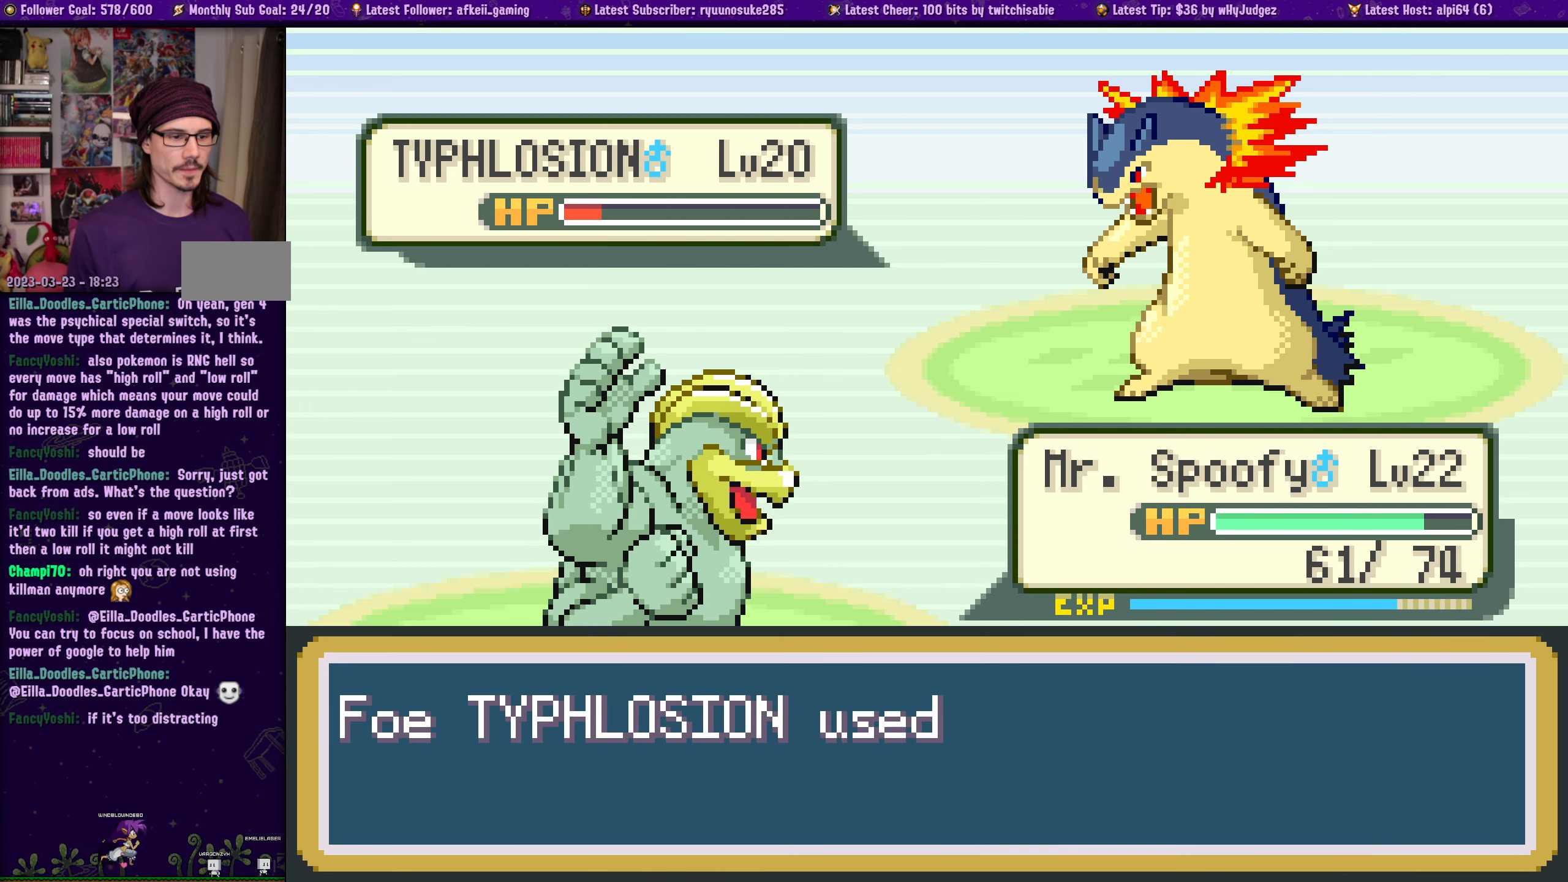
{"buttons": [], "left_stick": "center", "right_stick": "center", "events": []}
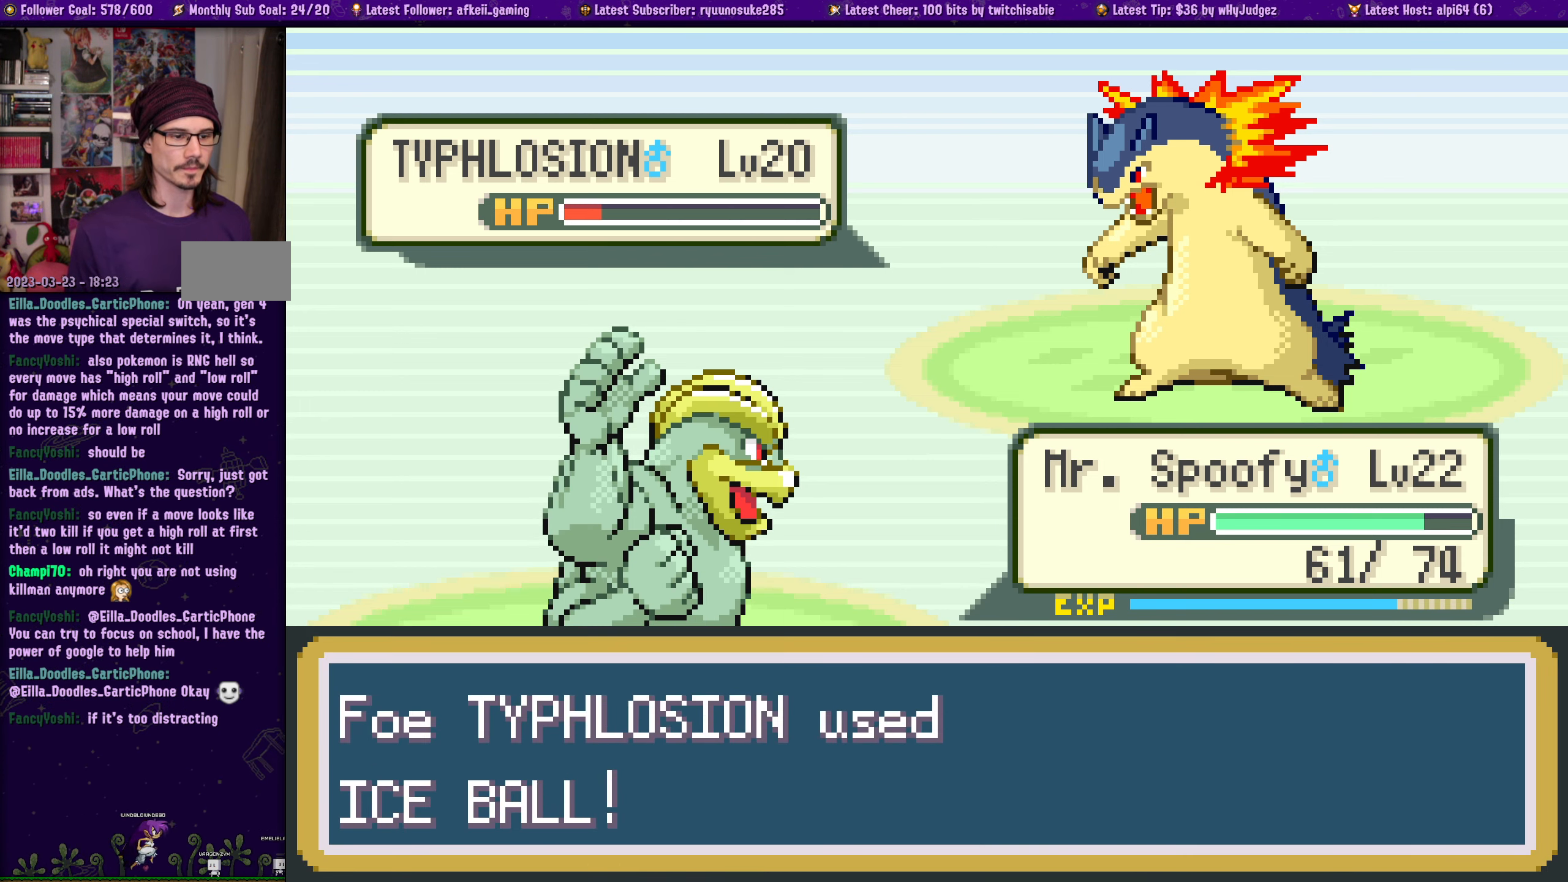
{"buttons": [], "left_stick": "center", "right_stick": "center", "events": []}
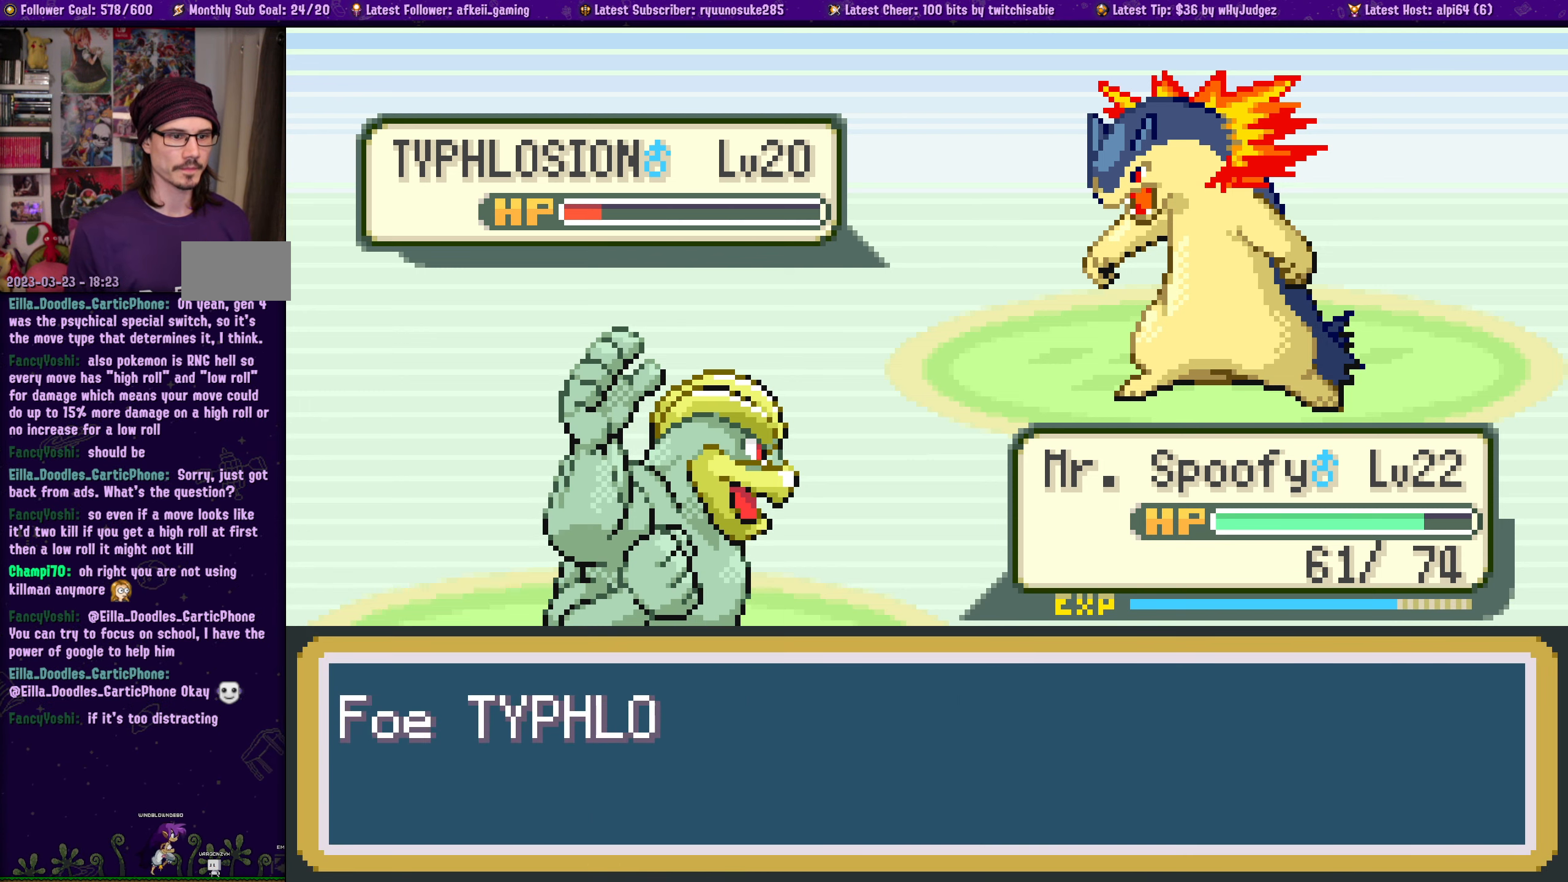
{"buttons": [], "left_stick": "center", "right_stick": "center", "events": [[350, "CROSS", "down"], [500, "CROSS", "up"]]}
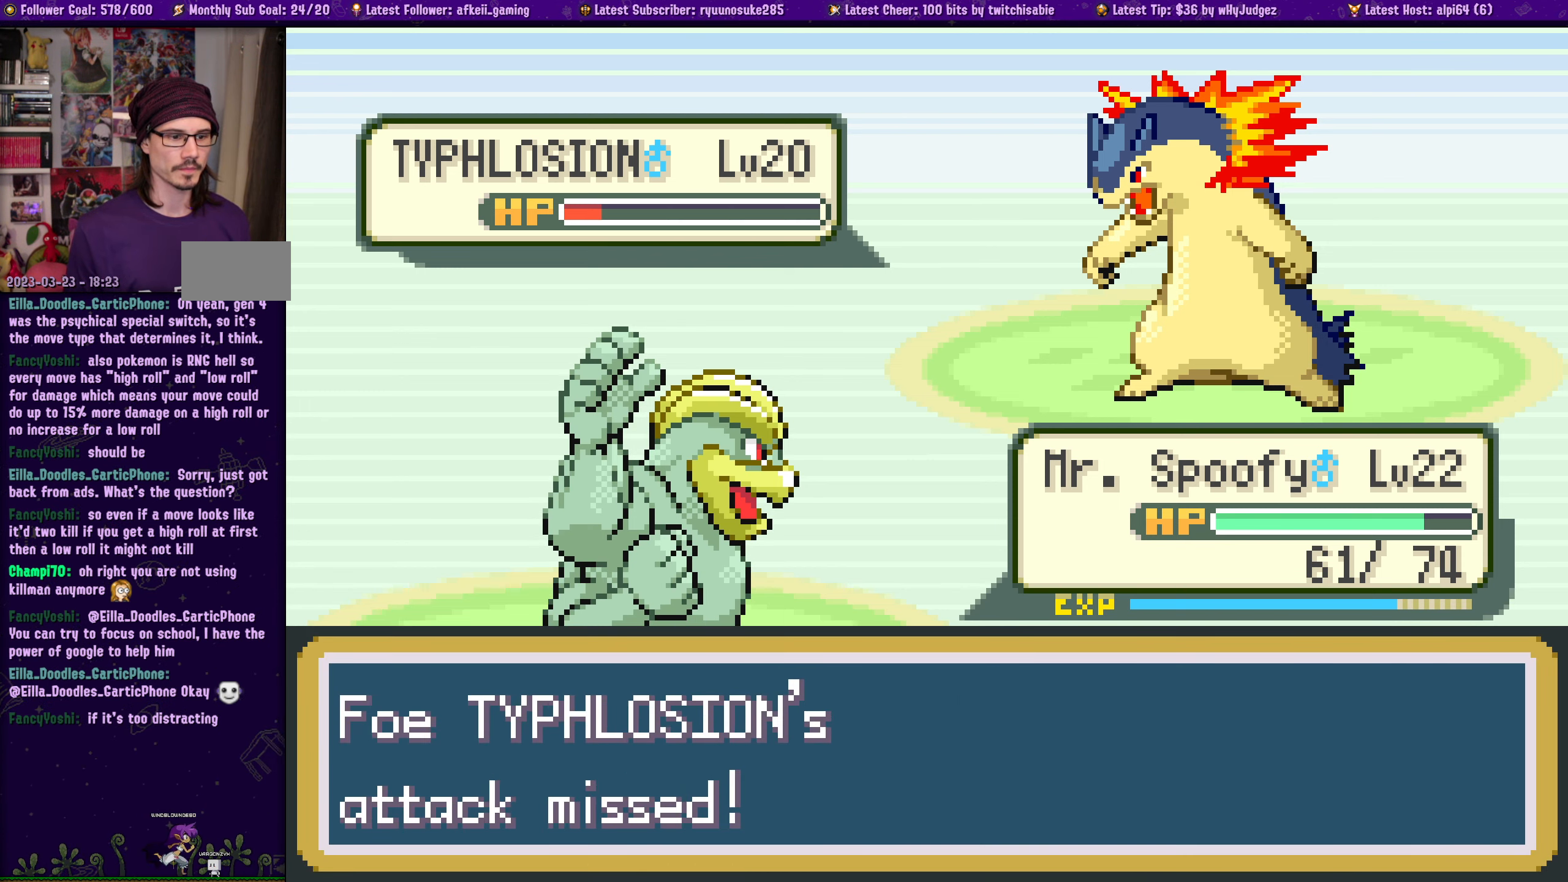
{"buttons": ["CROSS"], "left_stick": "center", "right_stick": "center", "events": [[150, "CROSS", "down"], [300, "CROSS", "up"], [400, "CROSS", "down"]]}